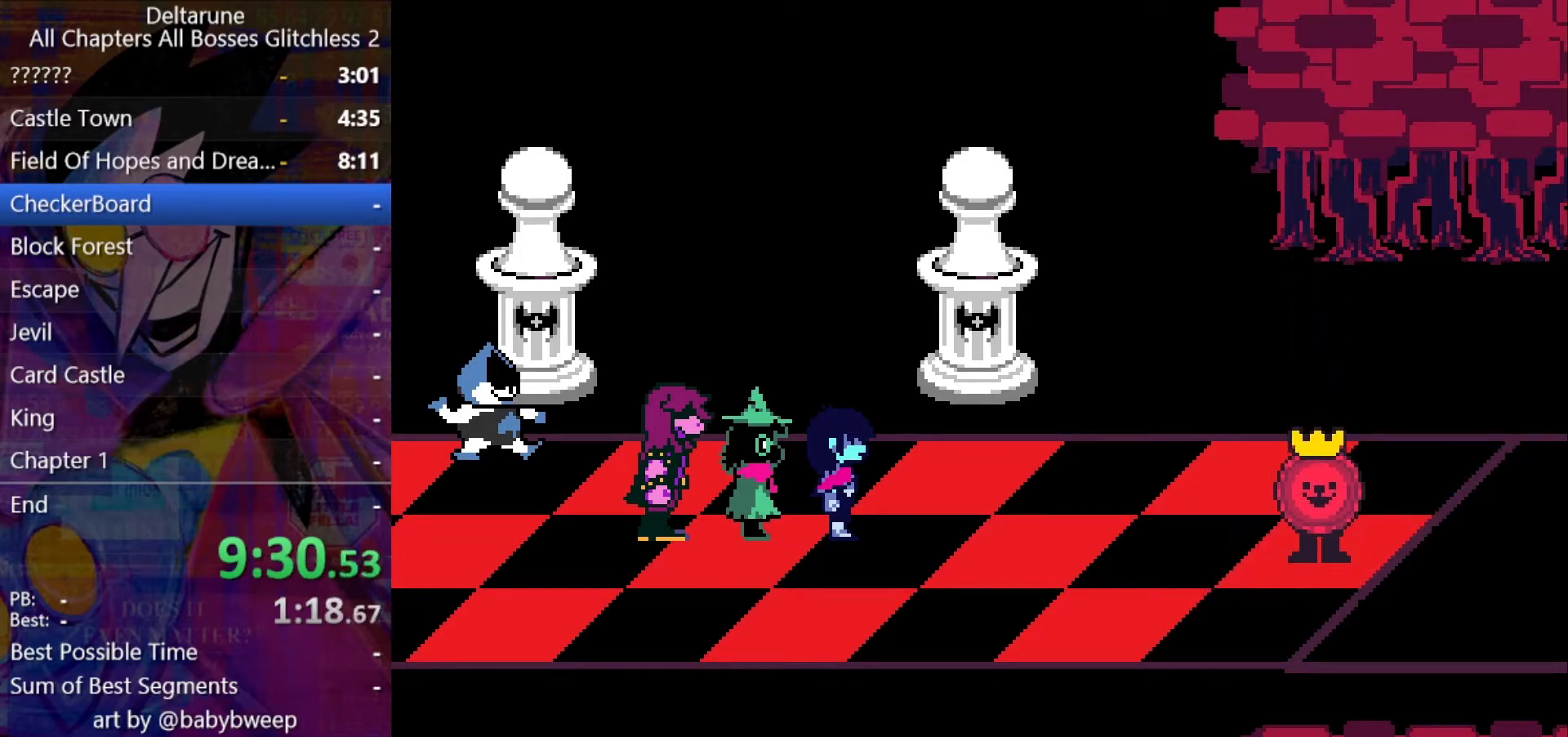
Gameplay with keyboard; each line is a JSON object with the keys held at the frame after it. "events" lists presses ("down") and releases ("up") of "c", "down", "left", "return", "right", "shift", "up", "x" and "z" between this image and that frame as [ms after this image, input, new state], when the widget could be followed in between. No other keys are recorded. Mouse input is not recorded. Not read: ctrl.
{"keys": ["shift"], "events": [[100, "return", "down"], [100, "z", "down"], [167, "return", "up"], [200, "z", "up"], [267, "return", "down"], [267, "z", "down"], [300, "return", "up"], [333, "return", "down"], [333, "z", "up"], [400, "return", "up"], [400, "z", "down"], [467, "z", "up"]]}
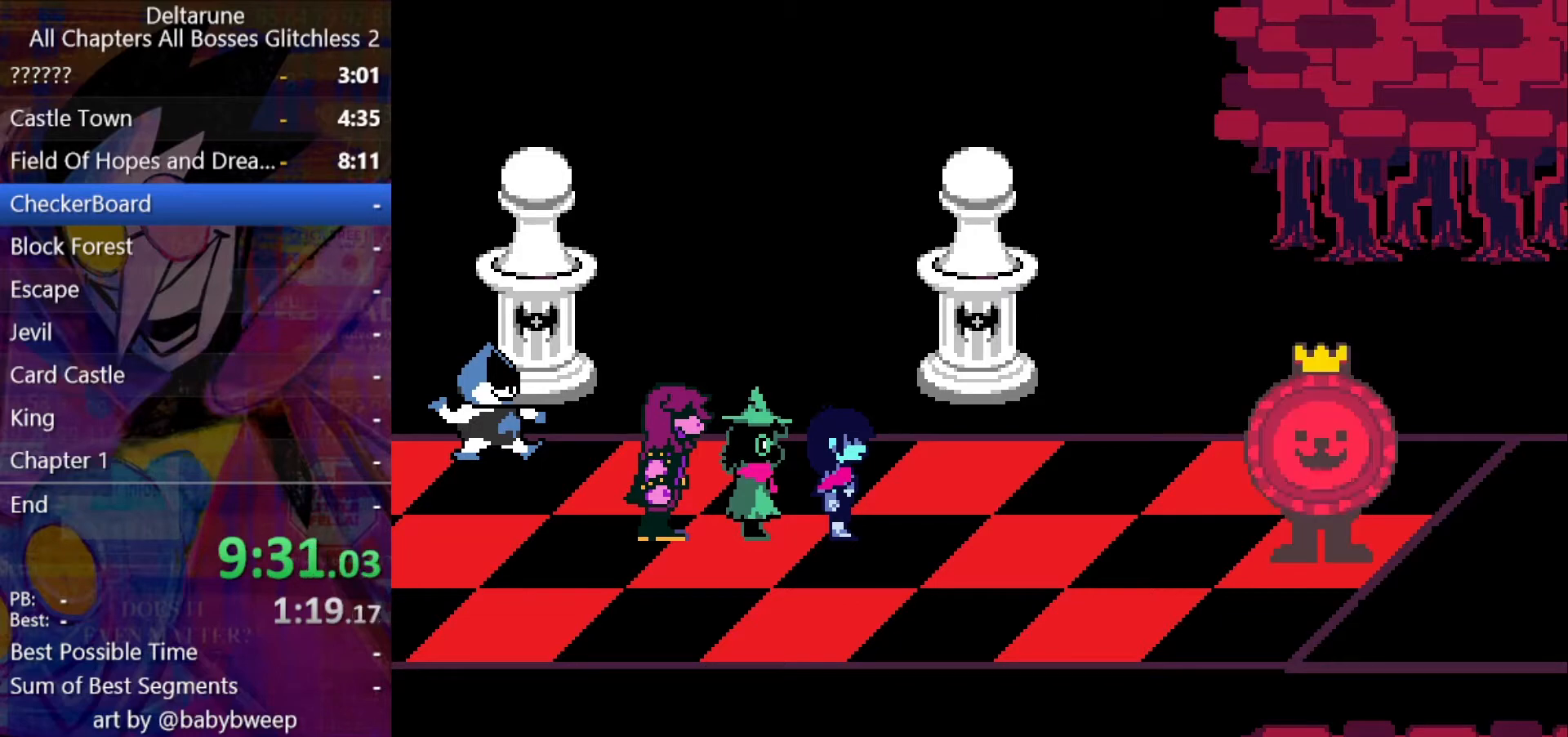
{"keys": ["return", "shift"], "events": [[33, "z", "down"], [133, "z", "up"], [167, "return", "down"], [233, "return", "up"], [233, "z", "down"], [267, "z", "up"], [400, "return", "down"], [400, "z", "down"], [467, "return", "up"], [467, "z", "up"], [500, "return", "down"]]}
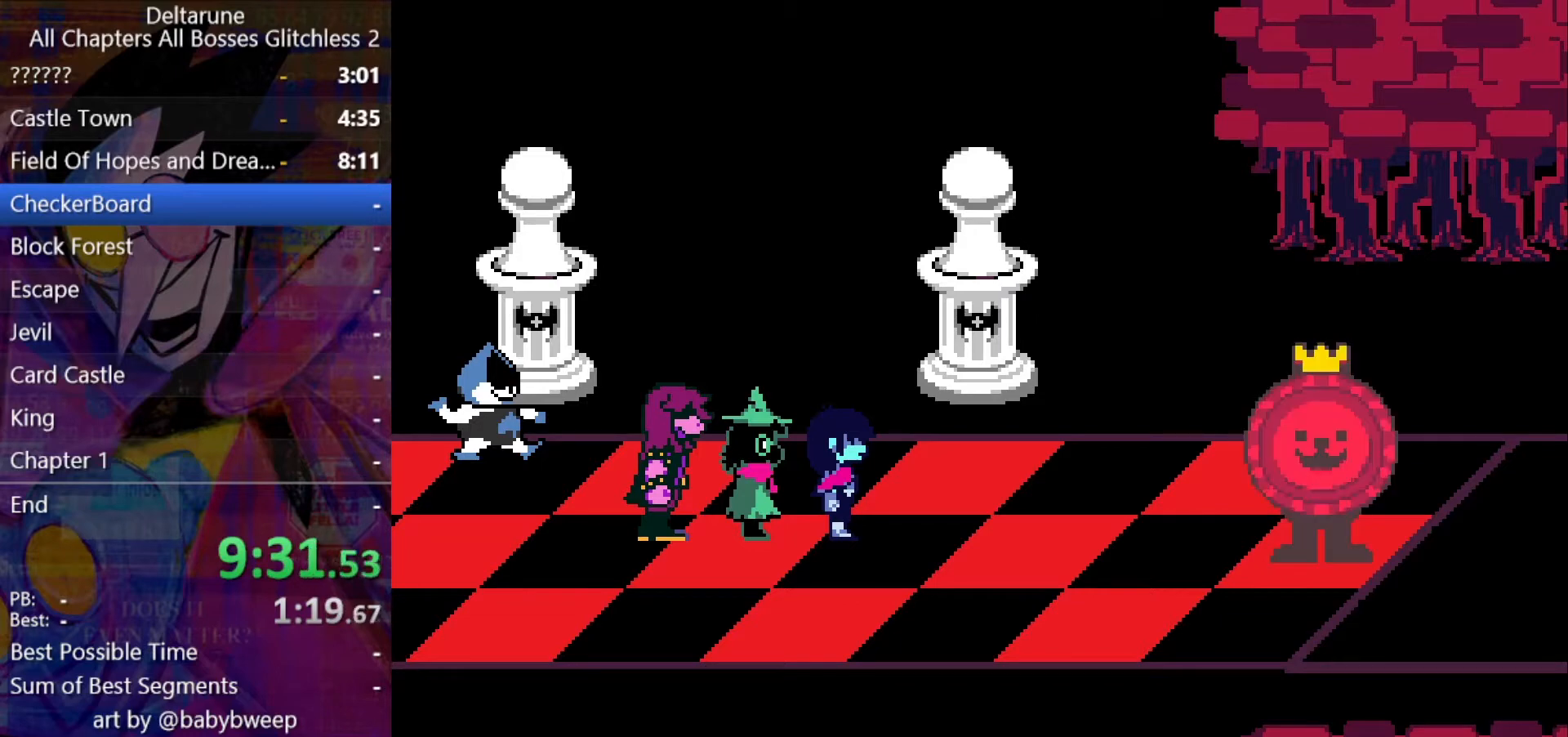
{"keys": ["shift", "z"], "events": [[33, "z", "down"], [100, "return", "up"], [100, "z", "up"], [133, "return", "down"], [200, "z", "down"], [233, "return", "up"], [267, "z", "up"], [333, "return", "down"], [367, "return", "up"], [367, "z", "down"], [433, "return", "down"], [433, "z", "up"], [467, "return", "up"], [500, "z", "down"]]}
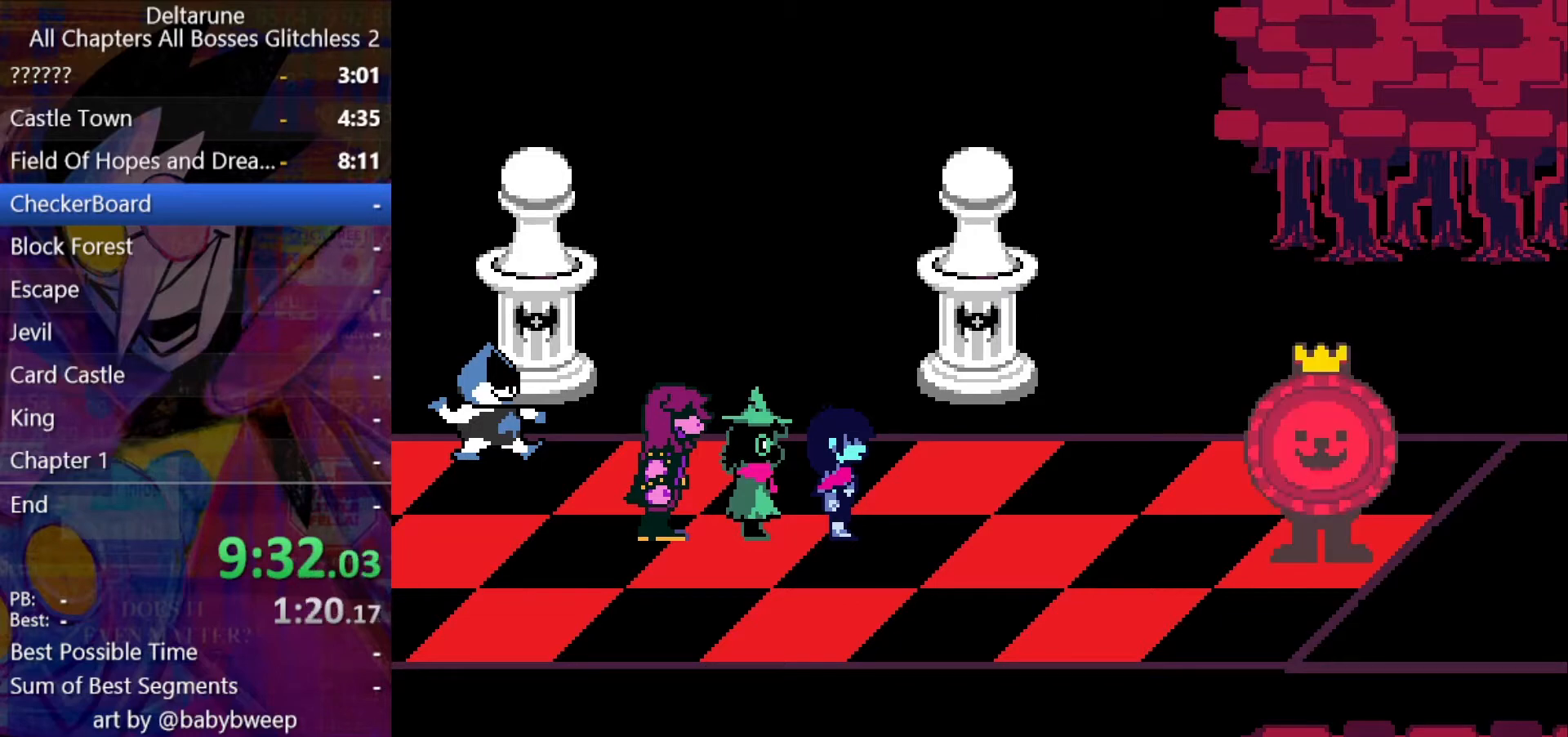
{"keys": ["return", "shift"], "events": [[67, "return", "down"], [67, "z", "up"], [100, "return", "up"], [167, "return", "down"], [167, "z", "down"], [200, "z", "up"], [267, "return", "up"], [300, "z", "down"], [333, "z", "up"], [400, "return", "down"], [433, "return", "up"], [433, "z", "down"], [500, "return", "down"], [500, "z", "up"]]}
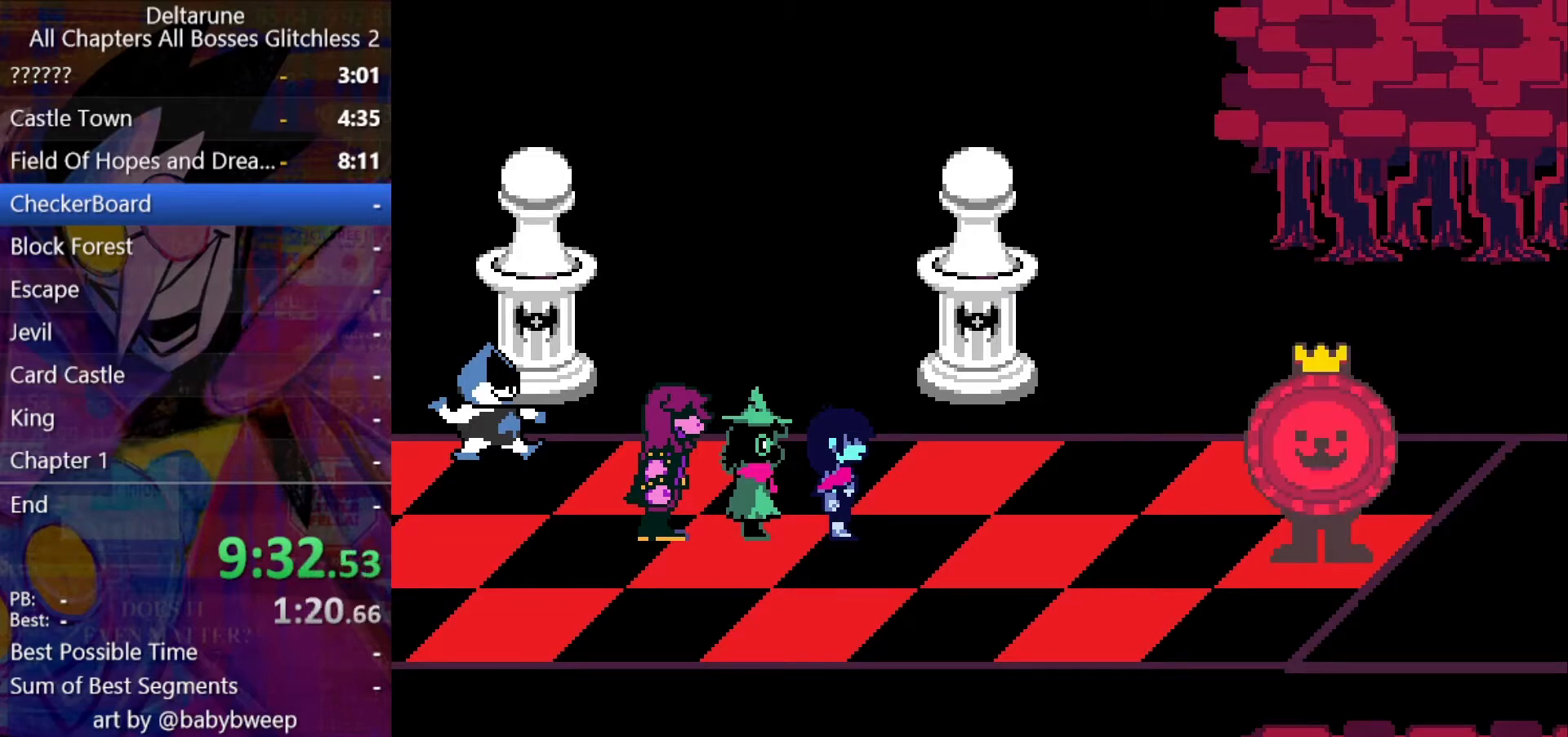
{"keys": ["shift", "z"], "events": [[33, "return", "up"], [67, "return", "down"], [67, "z", "down"], [133, "return", "up"], [167, "return", "down"], [167, "z", "up"], [233, "return", "up"], [233, "z", "down"], [267, "return", "down"], [267, "z", "up"], [300, "return", "up"], [367, "z", "down"], [400, "z", "up"], [467, "return", "down"], [500, "return", "up"], [500, "z", "down"]]}
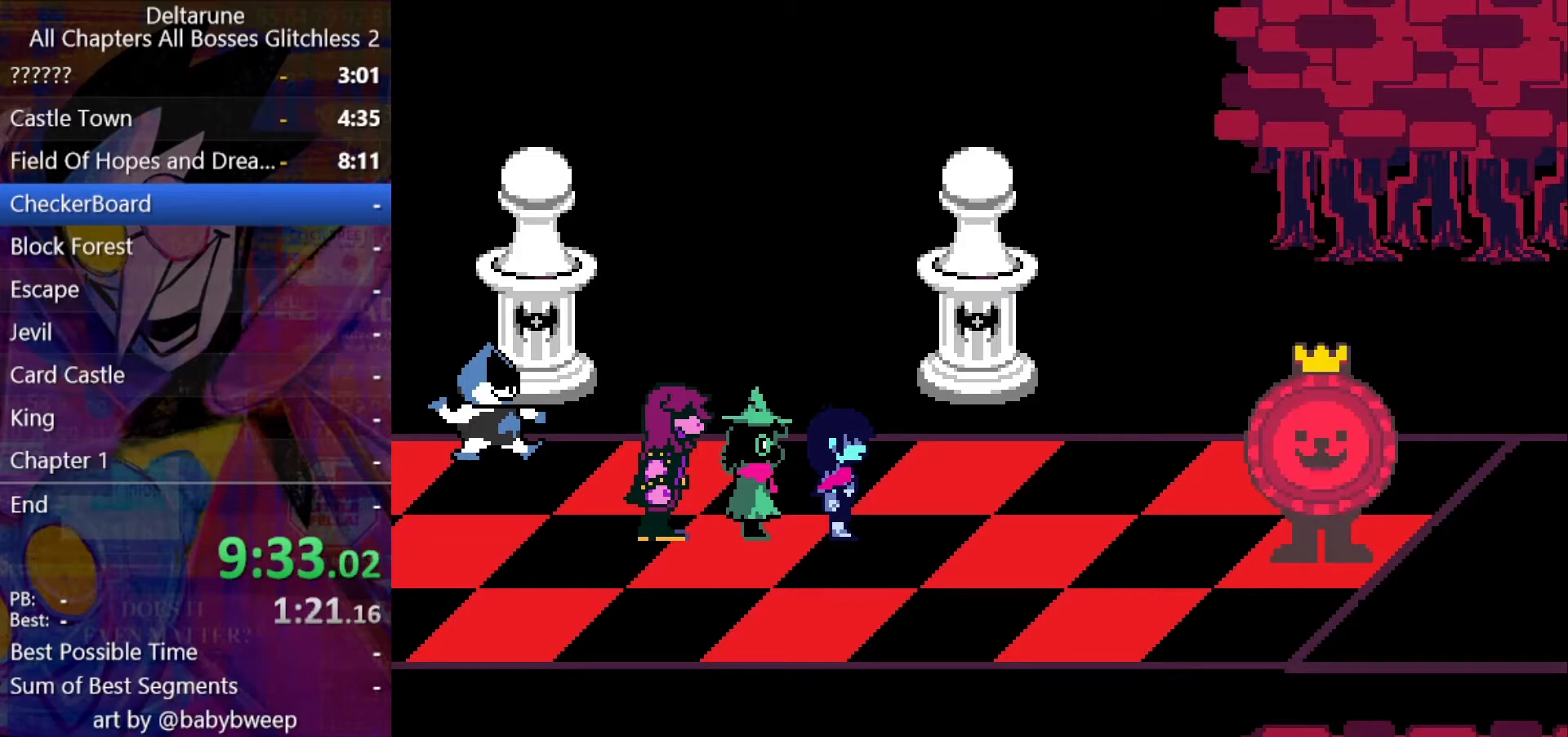
{"keys": ["return", "shift", "z"], "events": [[33, "return", "down"], [33, "z", "up"], [100, "return", "up"], [133, "return", "down"], [133, "z", "down"], [200, "return", "up"], [200, "z", "up"], [233, "return", "down"], [300, "return", "up"], [300, "z", "down"], [333, "return", "down"], [333, "z", "up"], [367, "return", "up"], [367, "z", "down"], [433, "return", "down"], [467, "return", "up"], [467, "z", "up"], [500, "return", "down"], [500, "z", "down"]]}
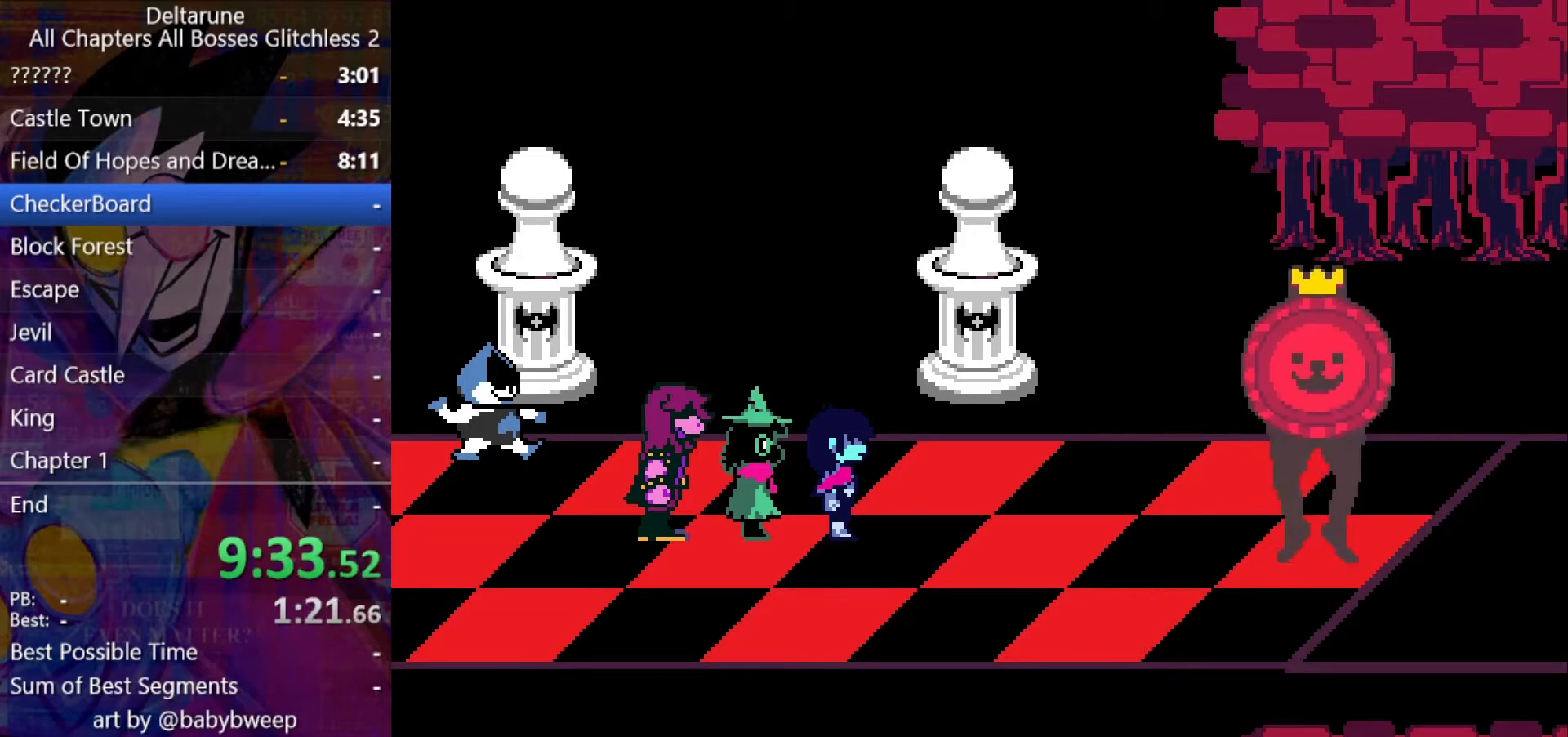
{"keys": ["shift"], "events": [[67, "return", "up"], [67, "z", "up"], [167, "return", "down"], [167, "z", "down"], [200, "return", "up"], [200, "z", "up"], [400, "return", "down"], [433, "return", "up"], [433, "z", "down"], [500, "z", "up"]]}
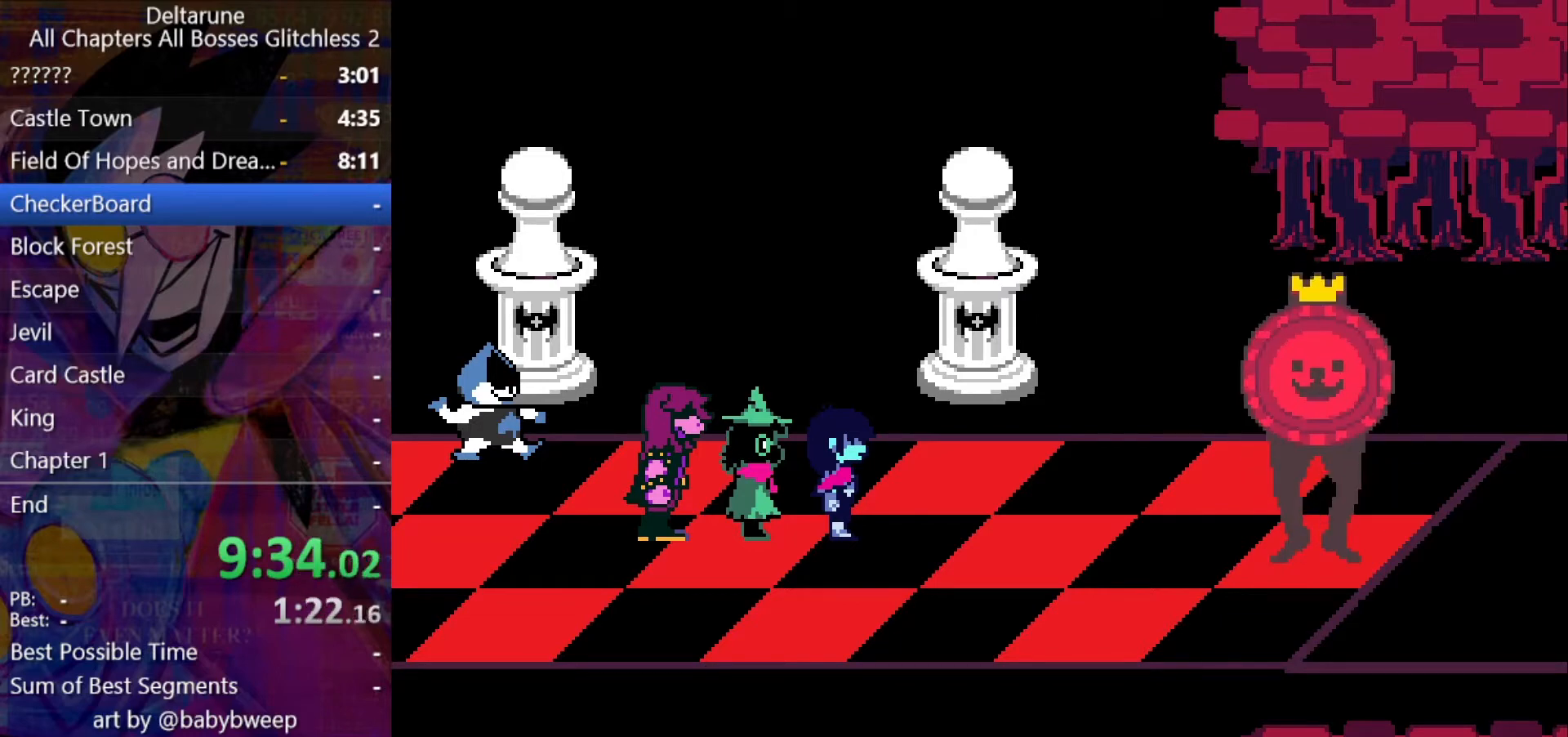
{"keys": ["shift"], "events": [[33, "return", "down"], [67, "return", "up"], [67, "z", "down"], [133, "return", "down"], [133, "z", "up"], [167, "return", "up"], [233, "return", "down"], [233, "z", "down"], [267, "return", "up"], [300, "return", "down"], [300, "z", "up"], [367, "return", "up"], [367, "z", "down"], [400, "return", "down"], [400, "z", "up"], [467, "return", "up"], [467, "z", "down"], [500, "z", "up"]]}
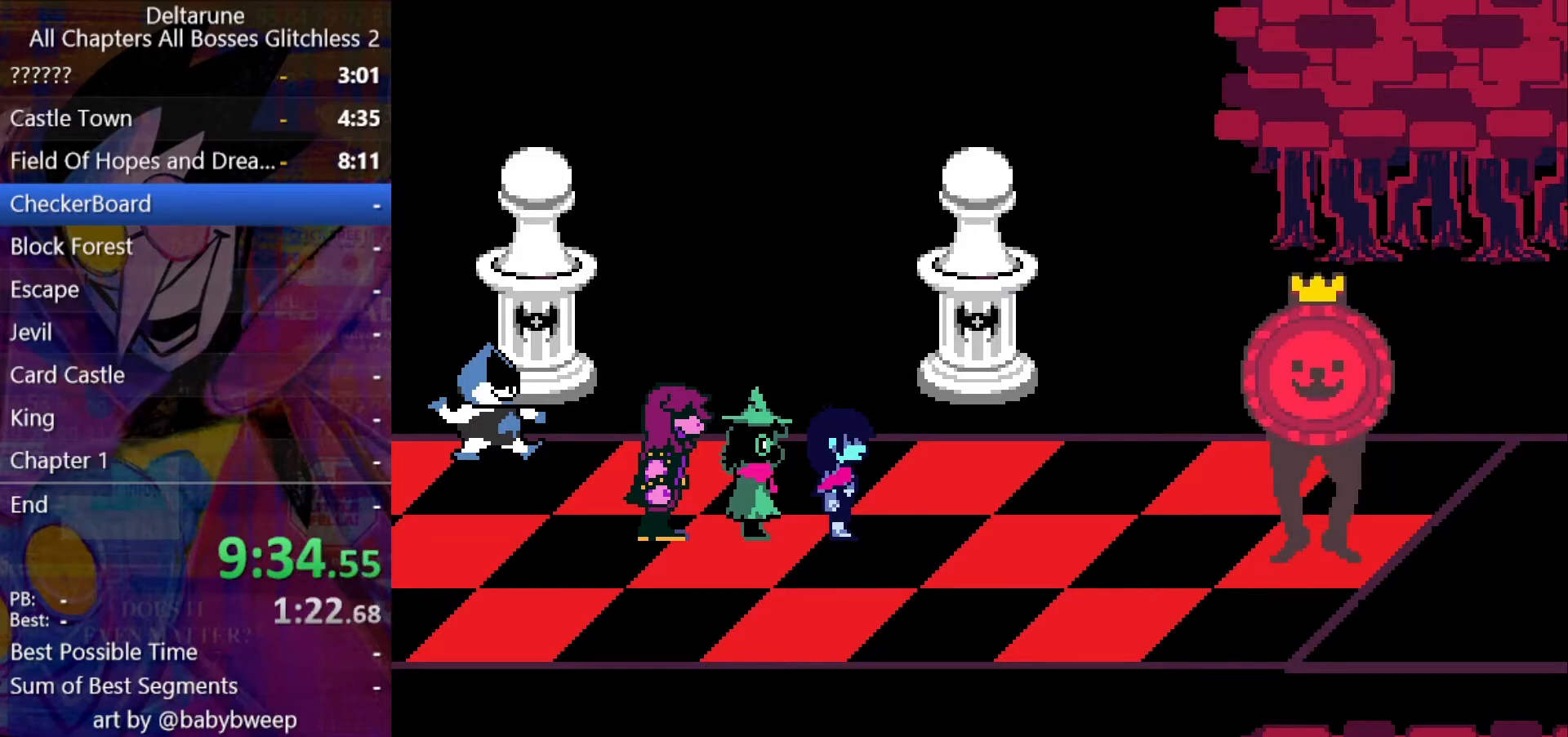
{"keys": ["return", "shift", "z"], "events": [[33, "return", "down"], [100, "return", "up"], [100, "z", "down"], [133, "z", "up"], [200, "z", "down"], [233, "return", "down"], [300, "return", "up"], [300, "z", "up"], [333, "return", "down"], [333, "z", "down"], [367, "return", "up"], [433, "return", "down"], [433, "z", "up"], [467, "z", "down"]]}
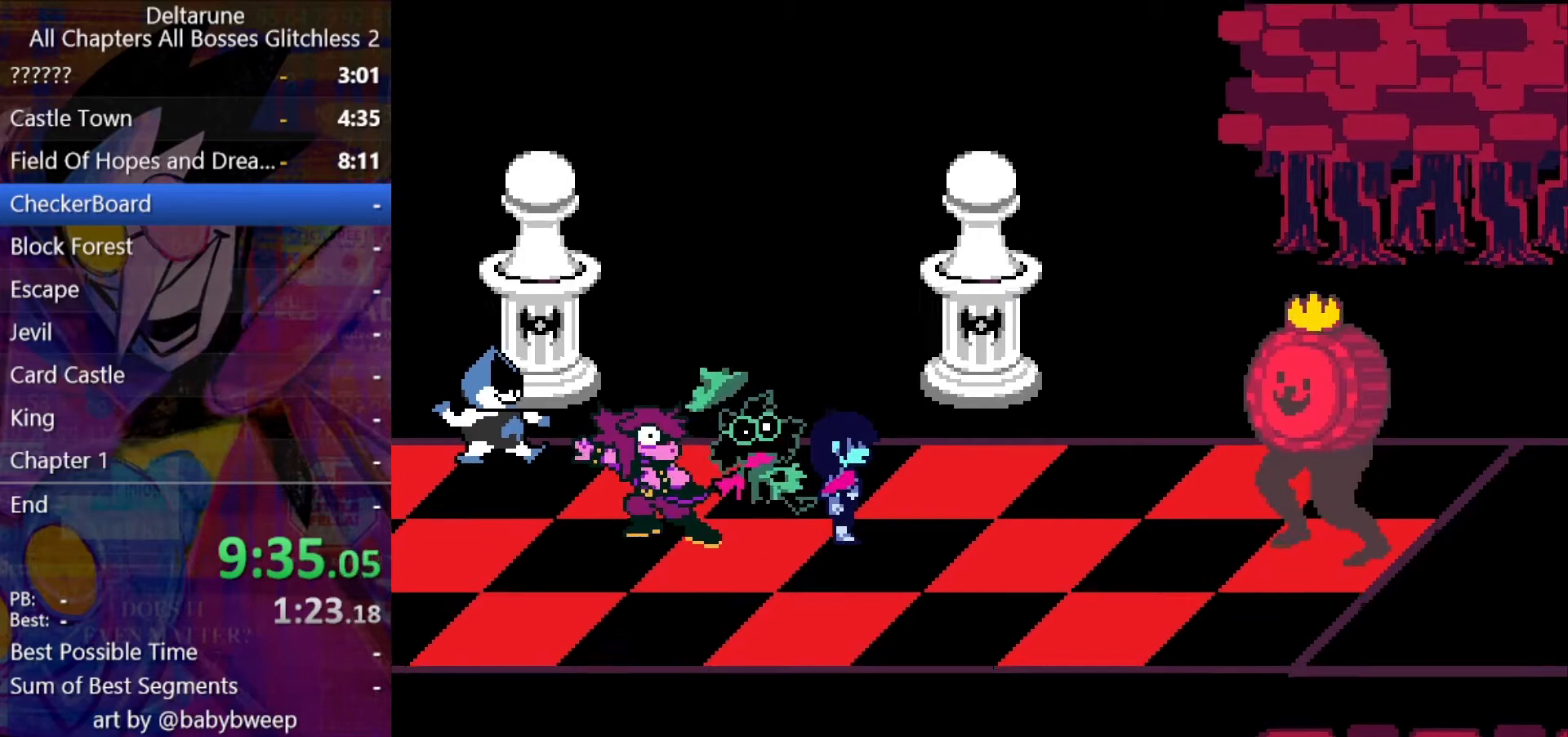
{"keys": ["shift"], "events": [[33, "z", "up"], [100, "z", "down"], [167, "return", "up"], [167, "z", "up"], [267, "return", "down"], [267, "z", "down"], [300, "return", "up"], [300, "z", "up"], [333, "return", "down"], [333, "z", "down"], [400, "return", "up"], [433, "z", "up"]]}
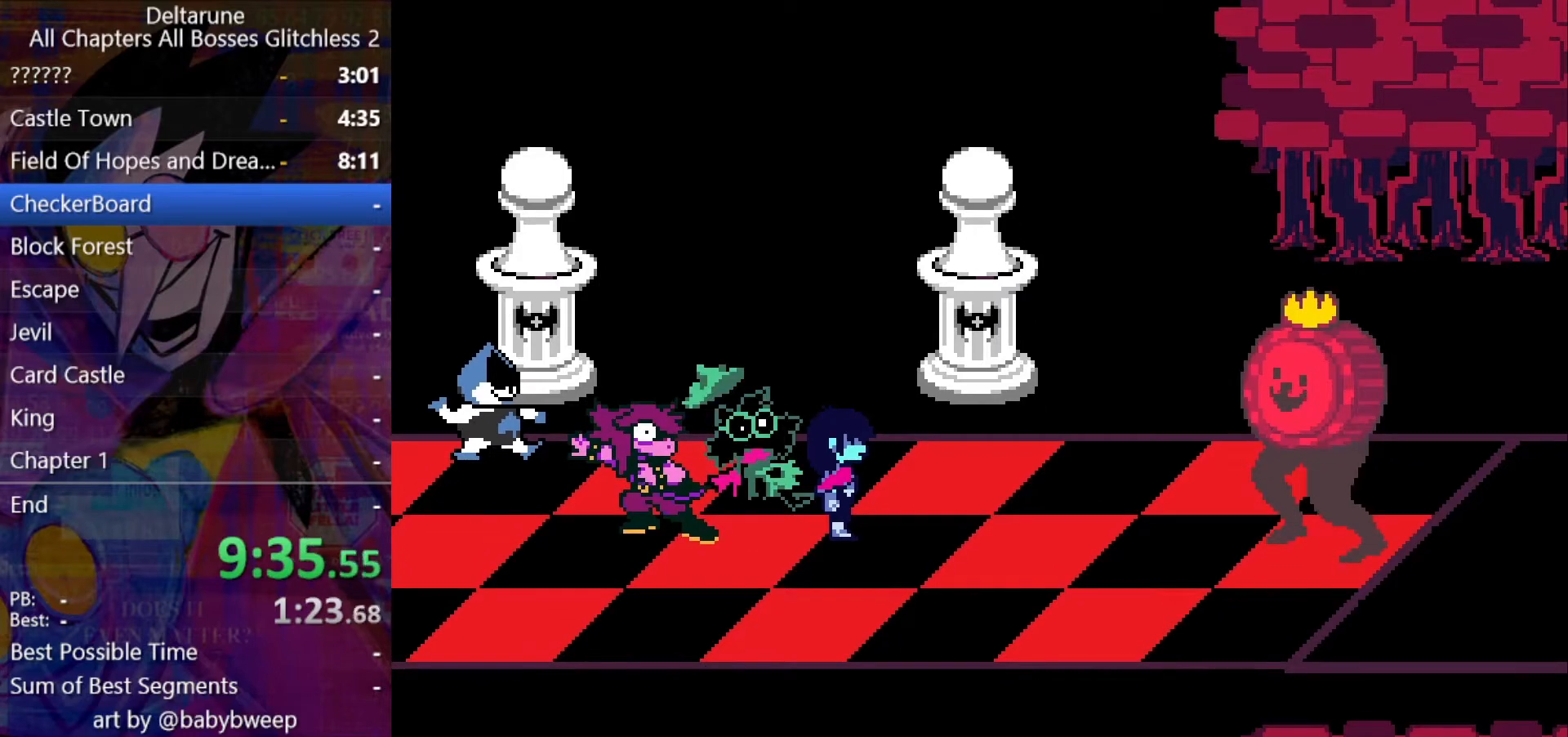
{"keys": ["shift", "z"], "events": [[233, "z", "down"], [267, "return", "down"], [267, "z", "up"], [300, "return", "up"], [300, "z", "down"], [367, "return", "down"], [400, "return", "up"], [400, "z", "up"], [467, "return", "down"], [500, "return", "up"], [500, "z", "down"]]}
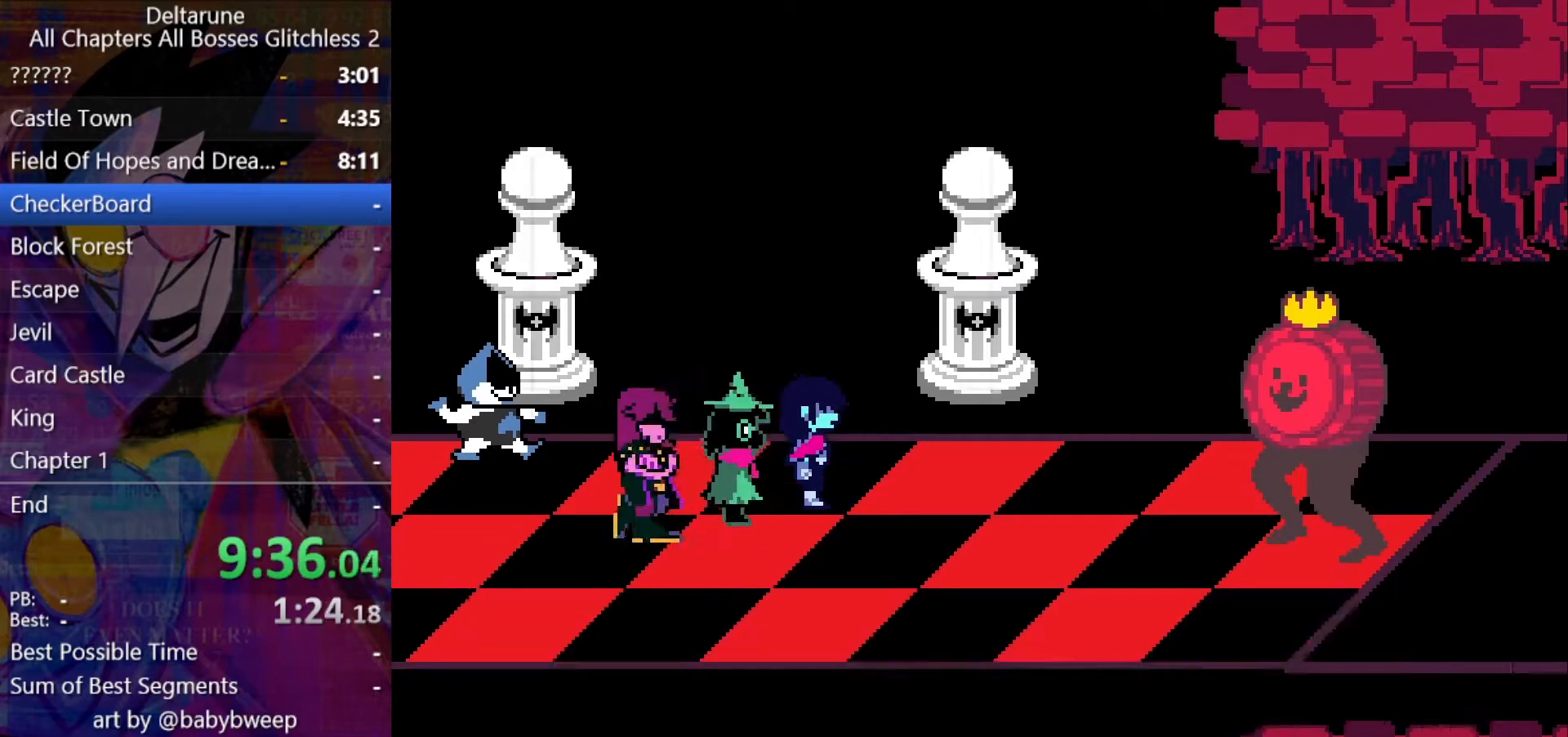
{"keys": ["shift"], "events": [[33, "return", "down"], [33, "z", "up"], [100, "return", "up"], [100, "z", "down"], [133, "return", "down"], [133, "z", "up"], [200, "return", "up"], [233, "z", "down"], [267, "z", "up"]]}
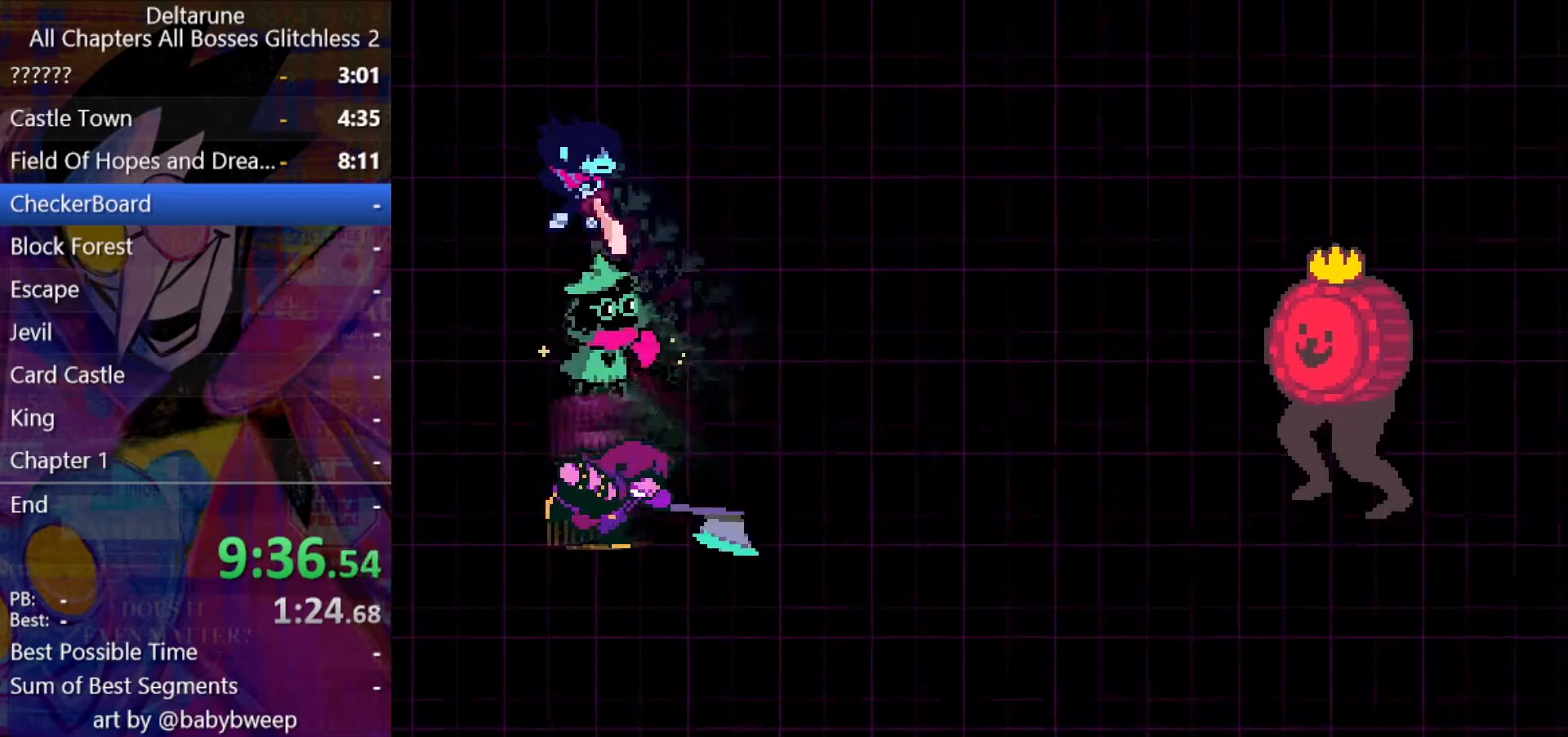
{"keys": ["right", "shift"], "events": [[433, "right", "down"]]}
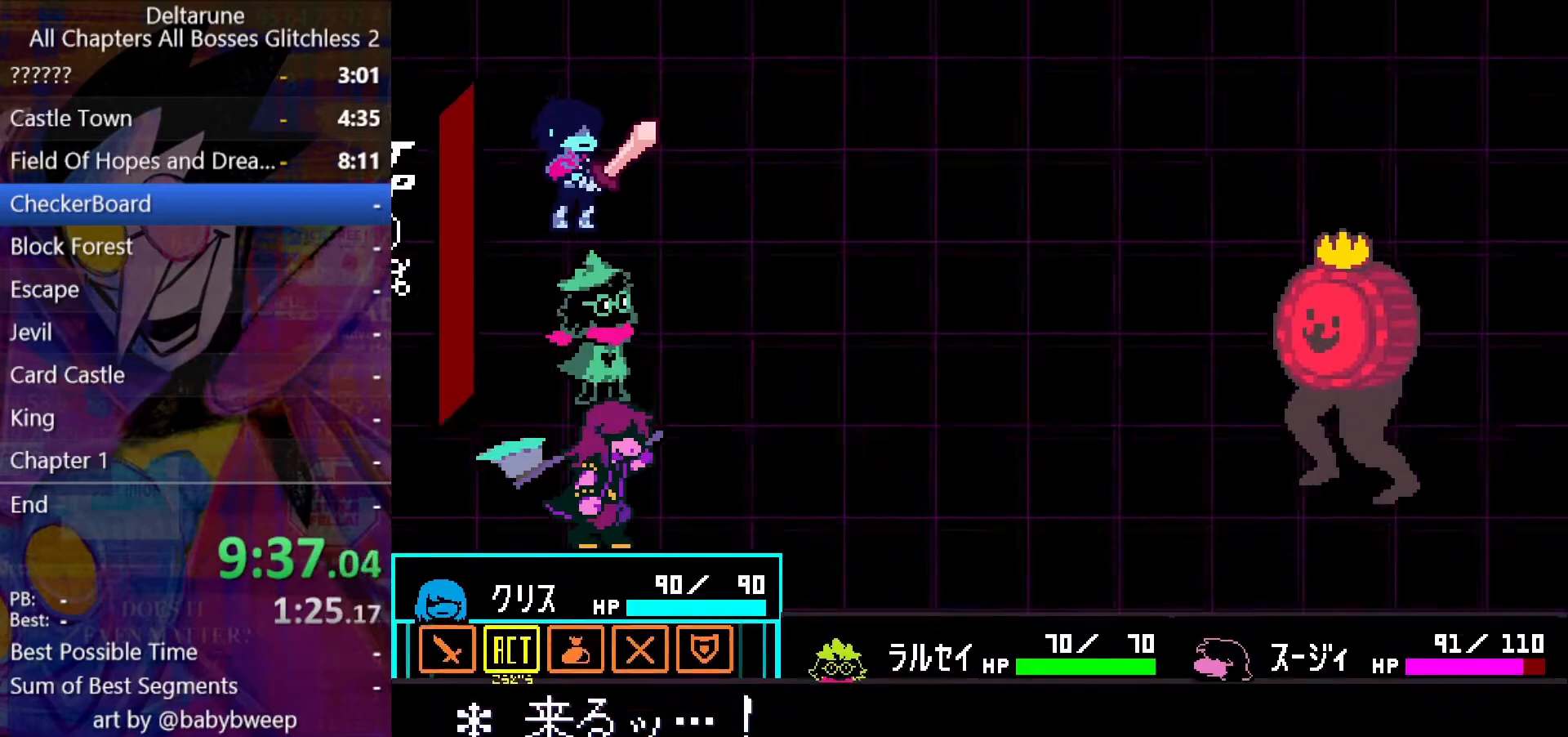
{"keys": ["shift", "z"], "events": [[33, "right", "up"], [67, "z", "down"], [133, "z", "up"], [167, "z", "down"], [233, "down", "down"], [233, "z", "up"], [267, "down", "up"], [367, "z", "down"], [400, "z", "up"], [500, "z", "down"]]}
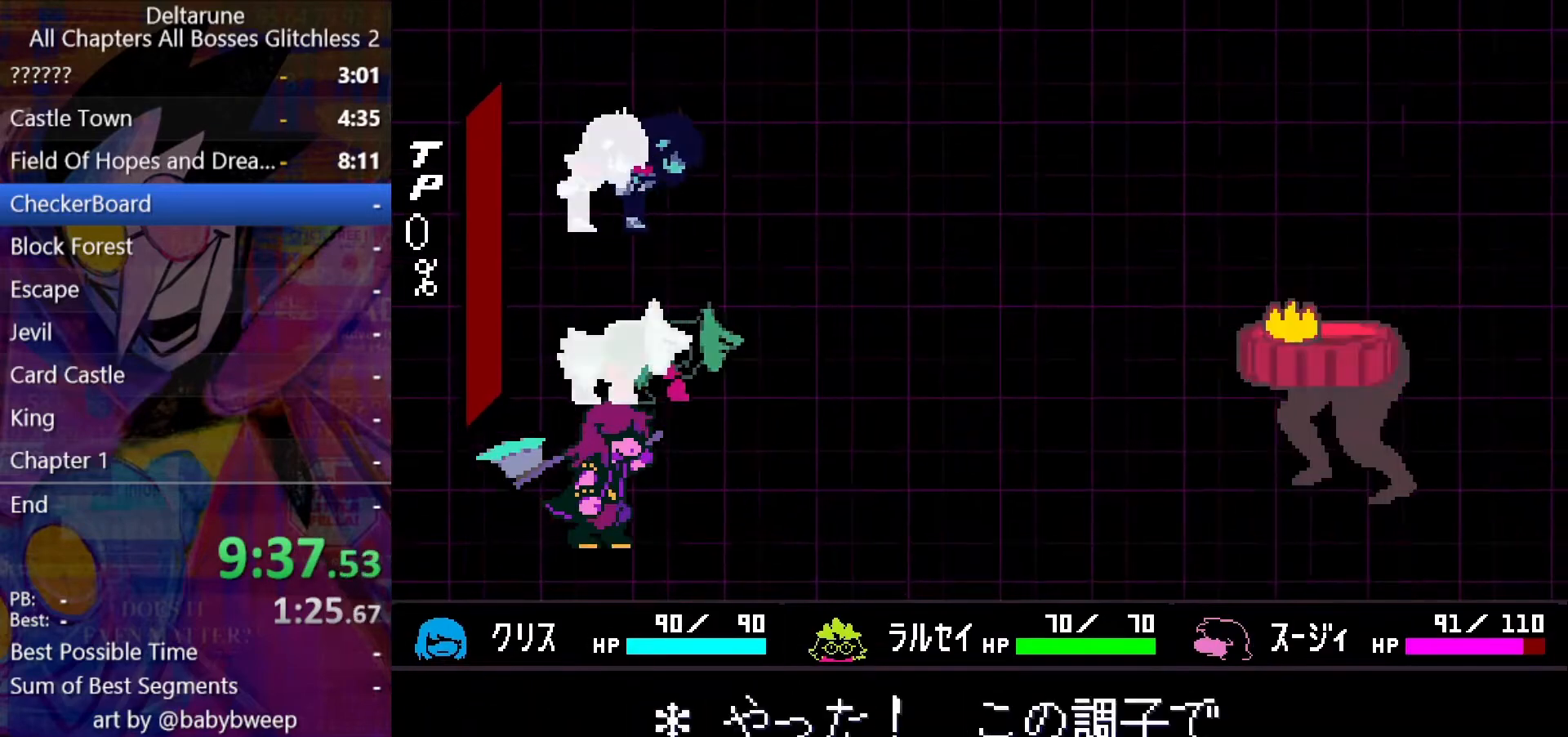
{"keys": ["shift", "z"], "events": [[33, "return", "down"], [33, "z", "up"], [100, "return", "up"], [100, "z", "down"], [133, "return", "down"], [200, "return", "up"], [200, "z", "up"], [233, "z", "down"], [267, "return", "down"], [333, "return", "up"], [333, "z", "up"], [367, "return", "down"], [367, "z", "down"], [433, "return", "up"], [433, "z", "up"], [467, "return", "down"], [500, "return", "up"], [500, "z", "down"]]}
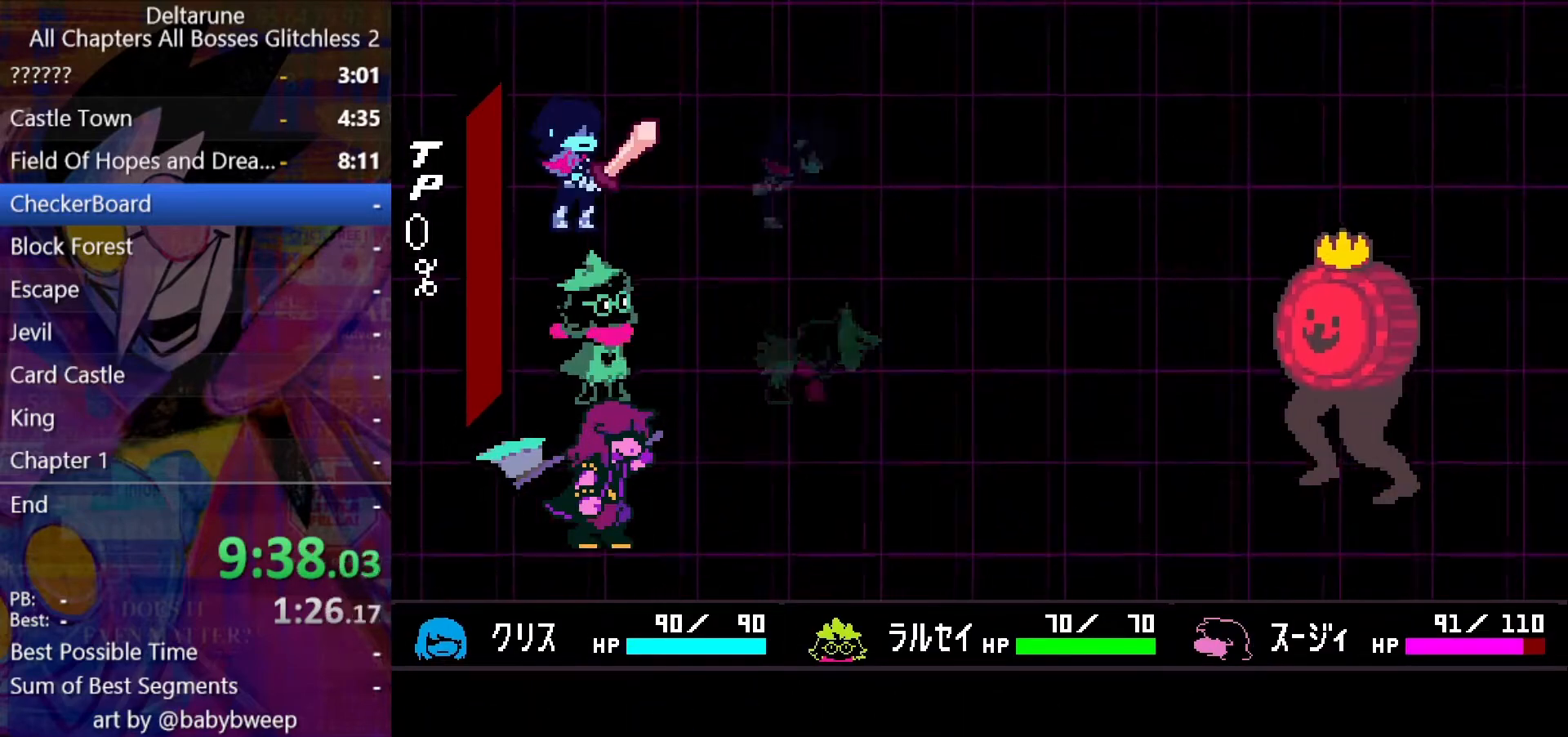
{"keys": ["shift"], "events": [[67, "return", "down"], [67, "z", "up"], [100, "return", "up"], [167, "return", "down"], [167, "z", "down"], [200, "return", "up"], [200, "z", "up"], [300, "z", "down"], [333, "z", "up"]]}
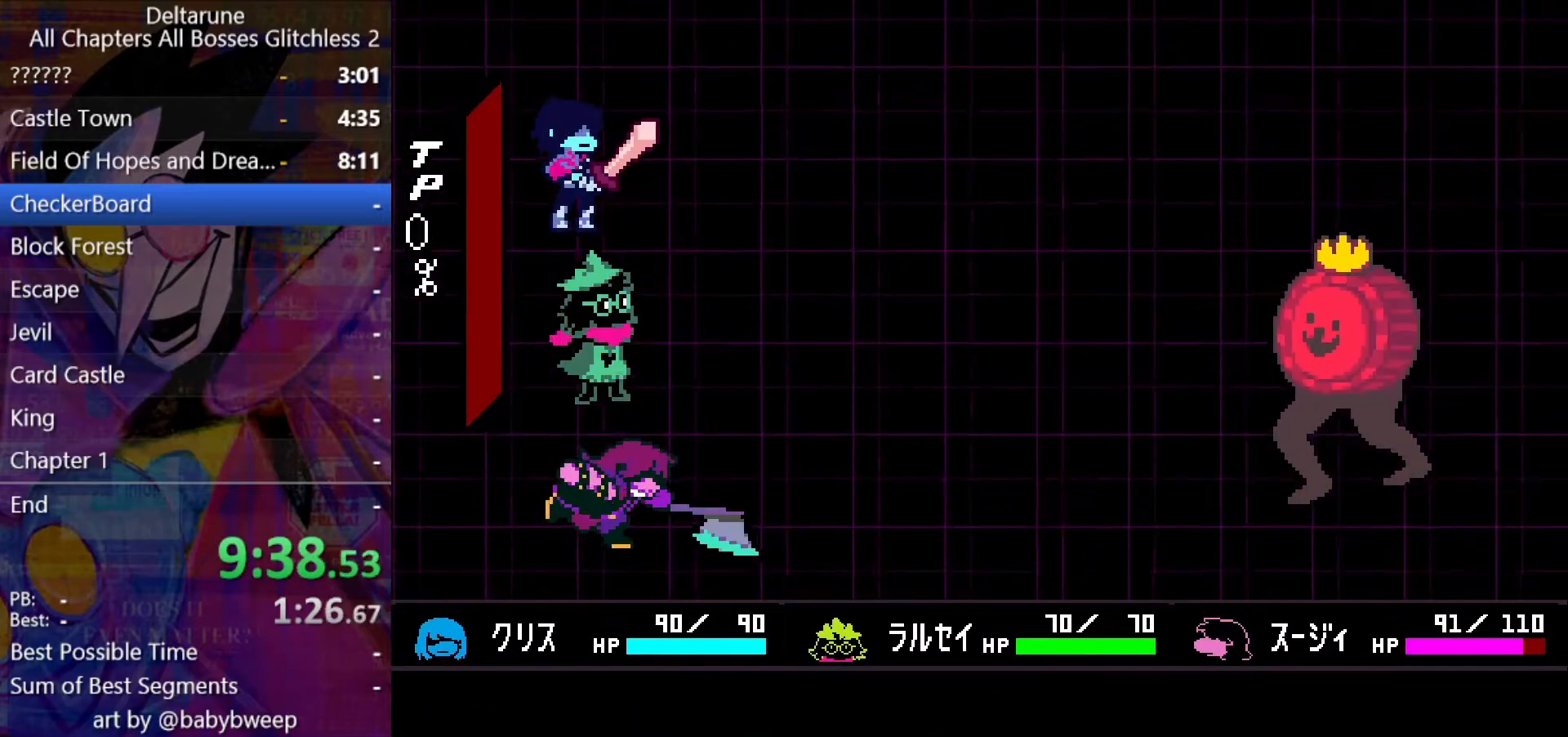
{"keys": ["return"], "events": [[167, "shift", "up"], [267, "return", "down"], [300, "return", "up"], [300, "z", "down"], [367, "z", "up"], [400, "return", "down"], [467, "return", "up"], [467, "z", "down"], [500, "return", "down"], [500, "z", "up"]]}
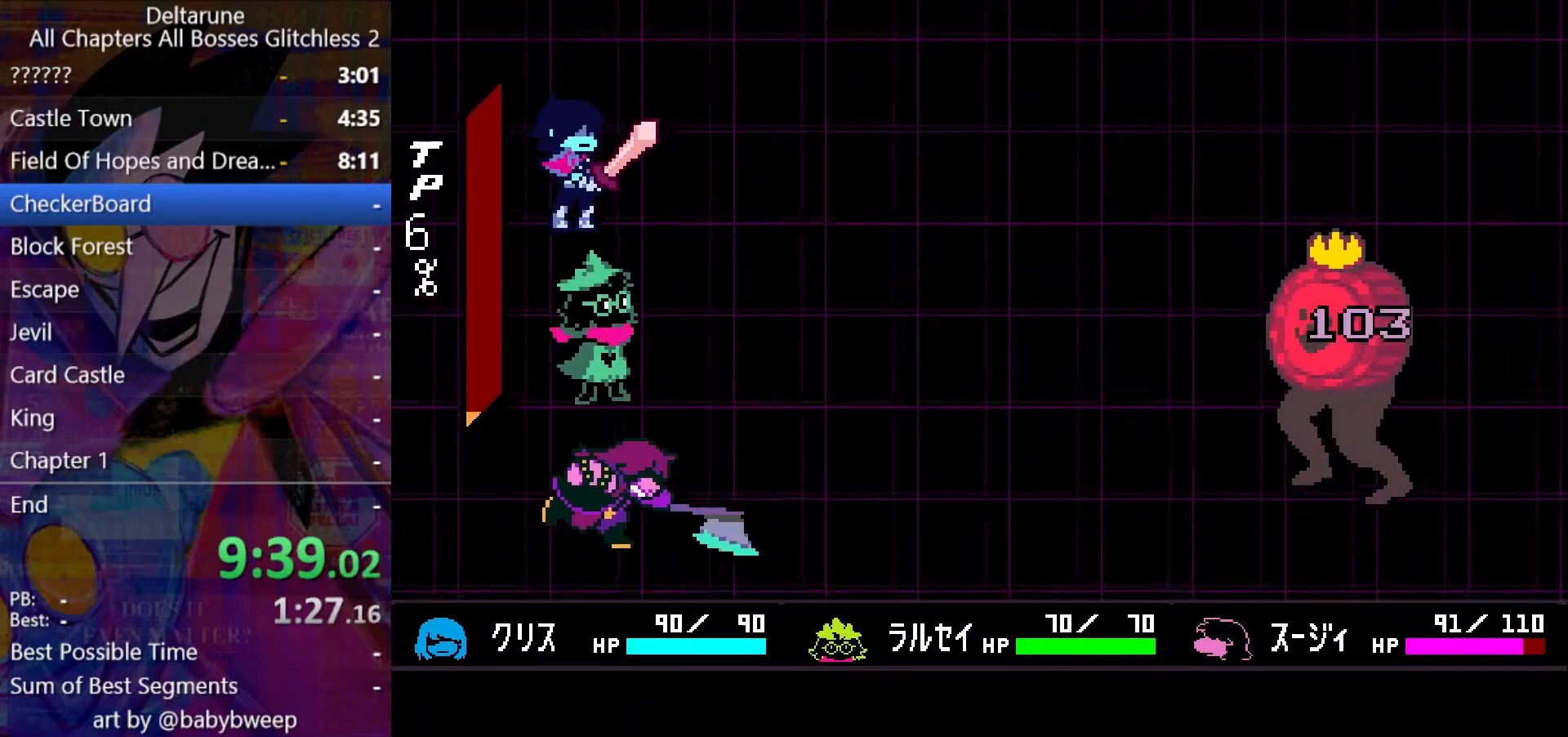
{"keys": ["return", "z"], "events": [[33, "return", "up"], [100, "z", "down"], [133, "z", "up"], [233, "return", "down"], [233, "z", "down"], [267, "return", "up"], [267, "z", "up"], [333, "return", "down"], [367, "z", "down"], [433, "z", "up"], [500, "z", "down"]]}
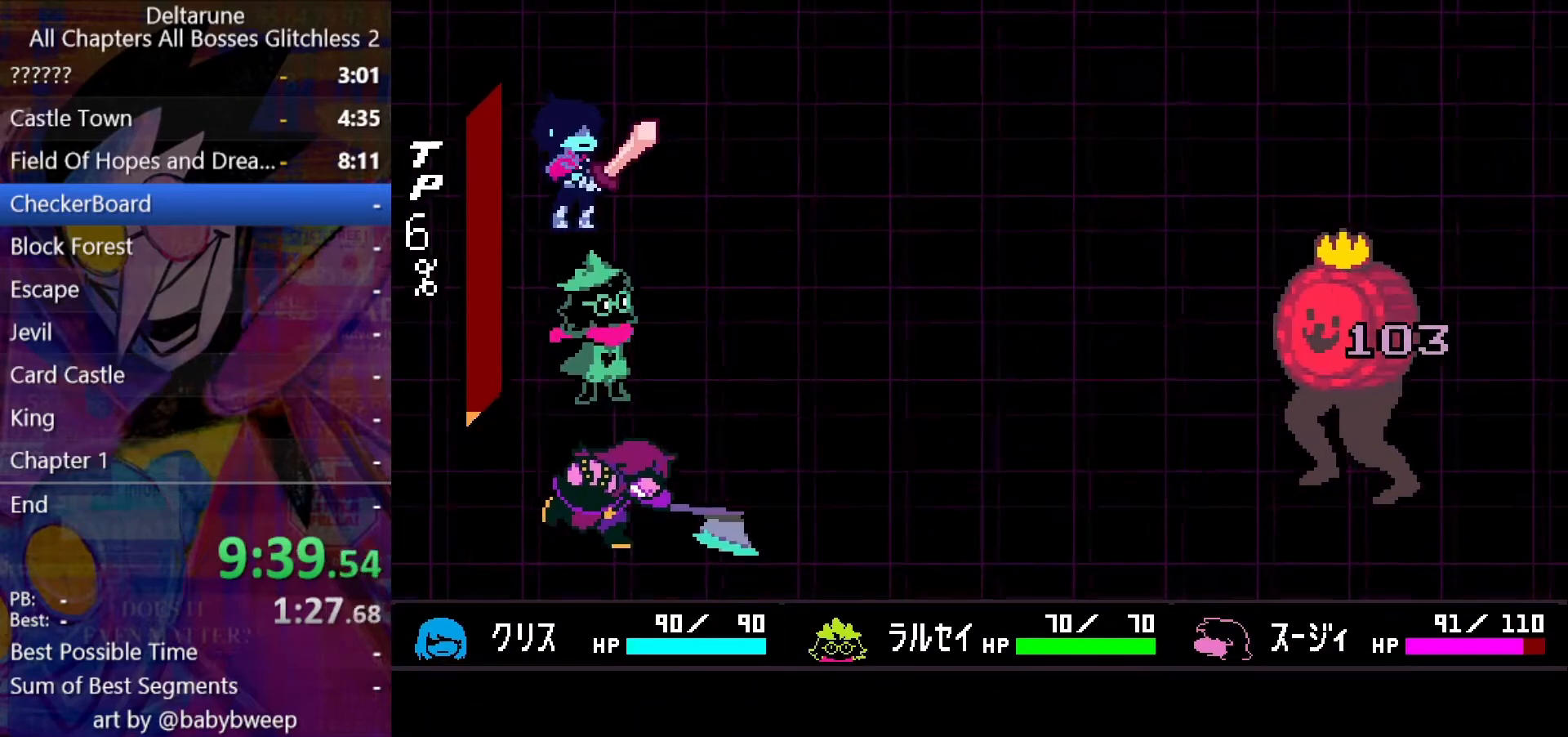
{"keys": ["return"], "events": [[67, "z", "up"], [100, "return", "up"], [167, "return", "down"], [167, "z", "down"], [200, "return", "up"], [200, "z", "up"], [267, "return", "down"], [300, "z", "down"], [333, "z", "up"], [400, "return", "up"], [433, "return", "down"], [433, "z", "down"], [500, "z", "up"]]}
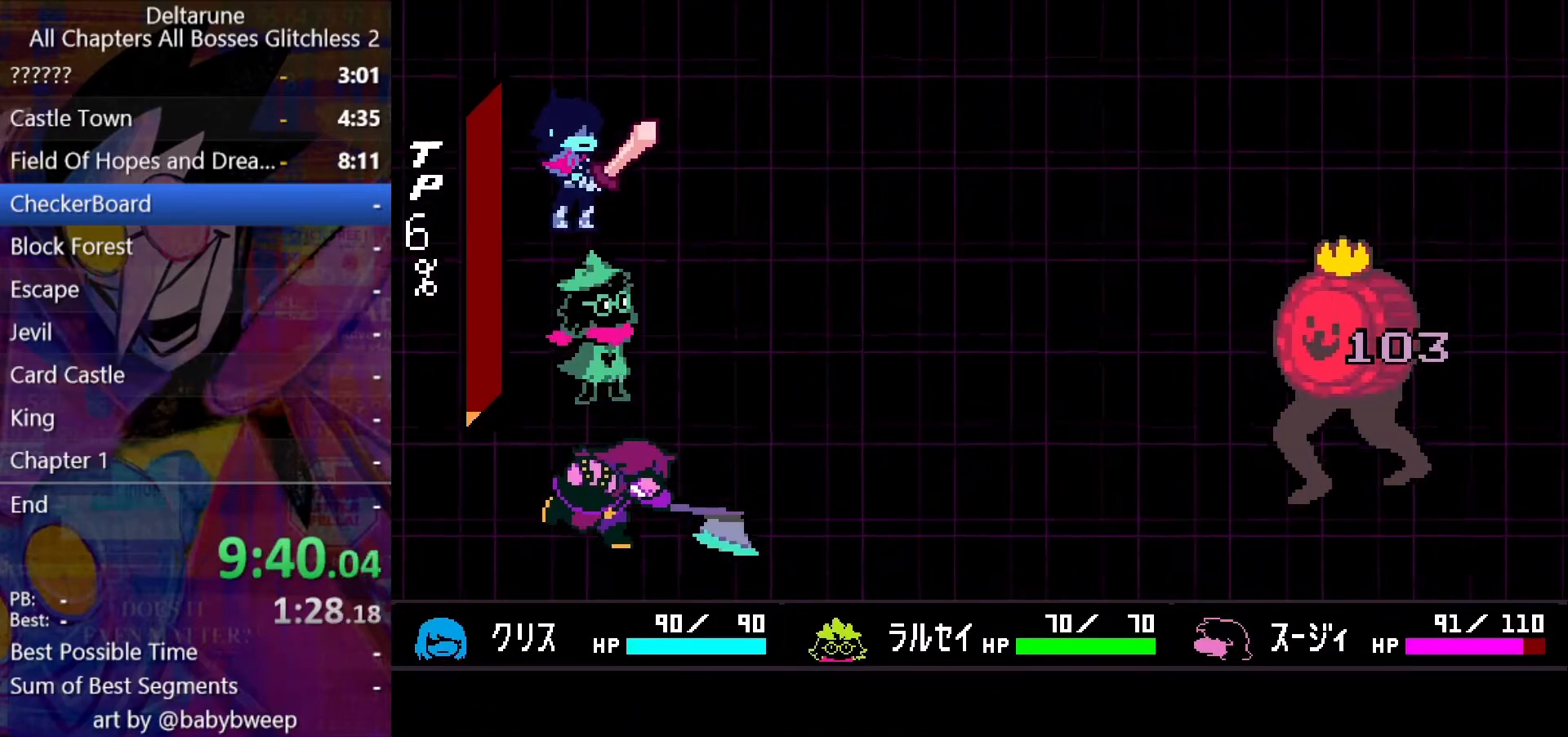
{"keys": ["z"], "events": [[33, "return", "up"], [67, "z", "down"], [133, "return", "down"], [133, "z", "up"], [233, "z", "down"], [267, "z", "up"], [367, "return", "up"], [367, "z", "down"], [400, "z", "up"], [467, "return", "down"], [500, "return", "up"], [500, "z", "down"]]}
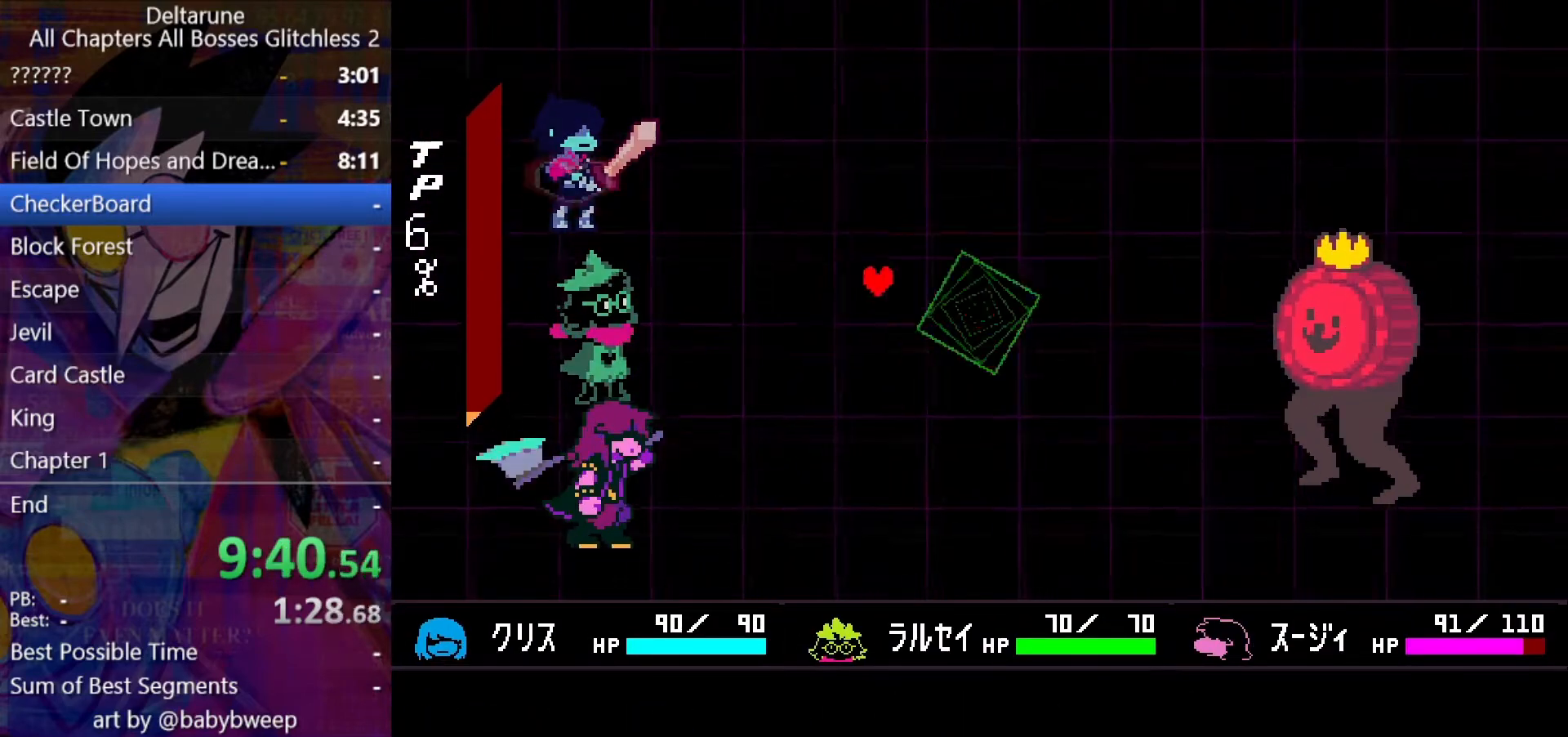
{"keys": ["right"], "events": [[33, "return", "down"], [33, "z", "up"], [100, "return", "up"], [100, "z", "down"], [133, "return", "down"], [200, "return", "up"], [200, "z", "up"], [233, "z", "down"], [333, "z", "up"], [367, "right", "down"], [367, "up", "down"], [500, "up", "up"]]}
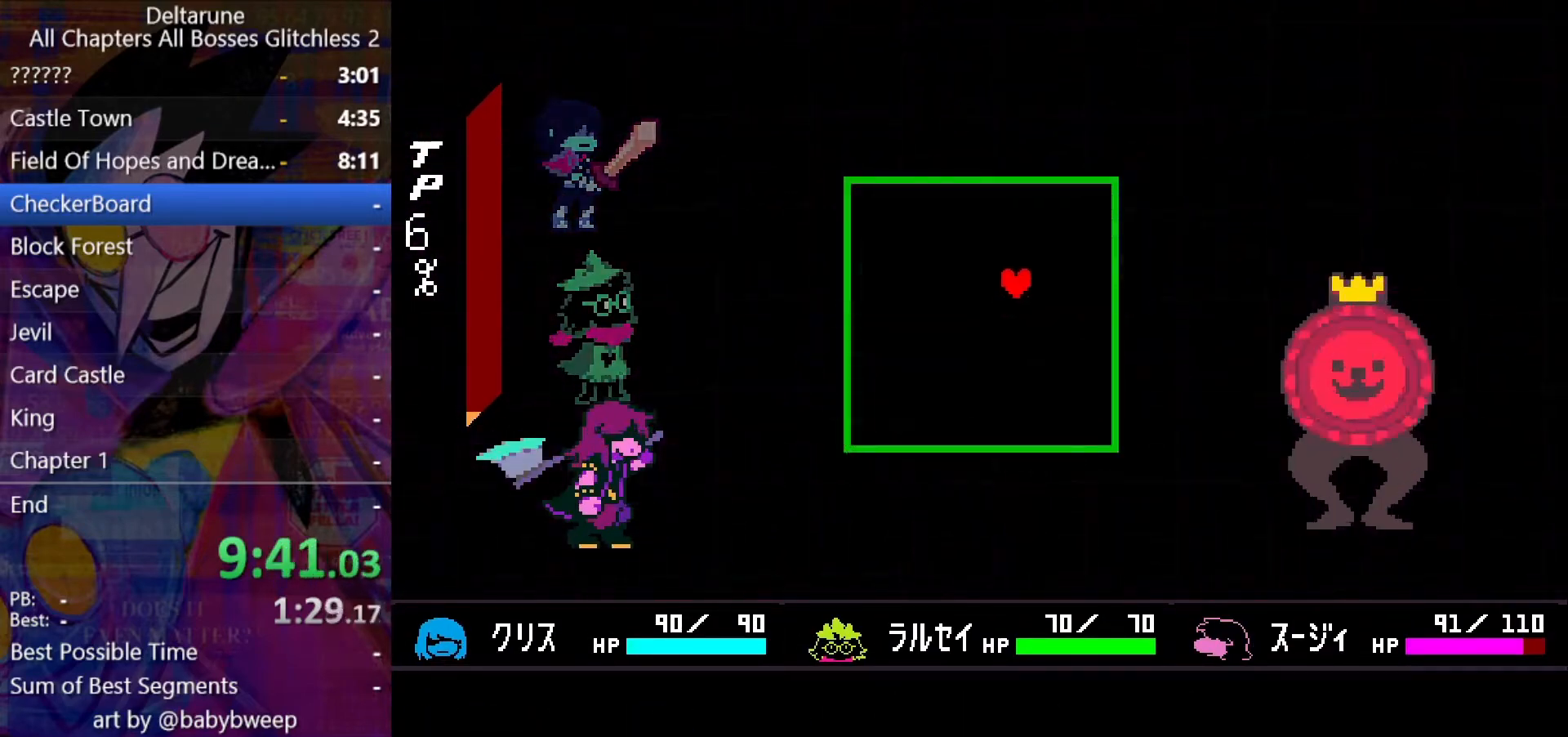
{"keys": ["right", "up"], "events": [[167, "down", "down"], [300, "down", "up"], [500, "up", "down"]]}
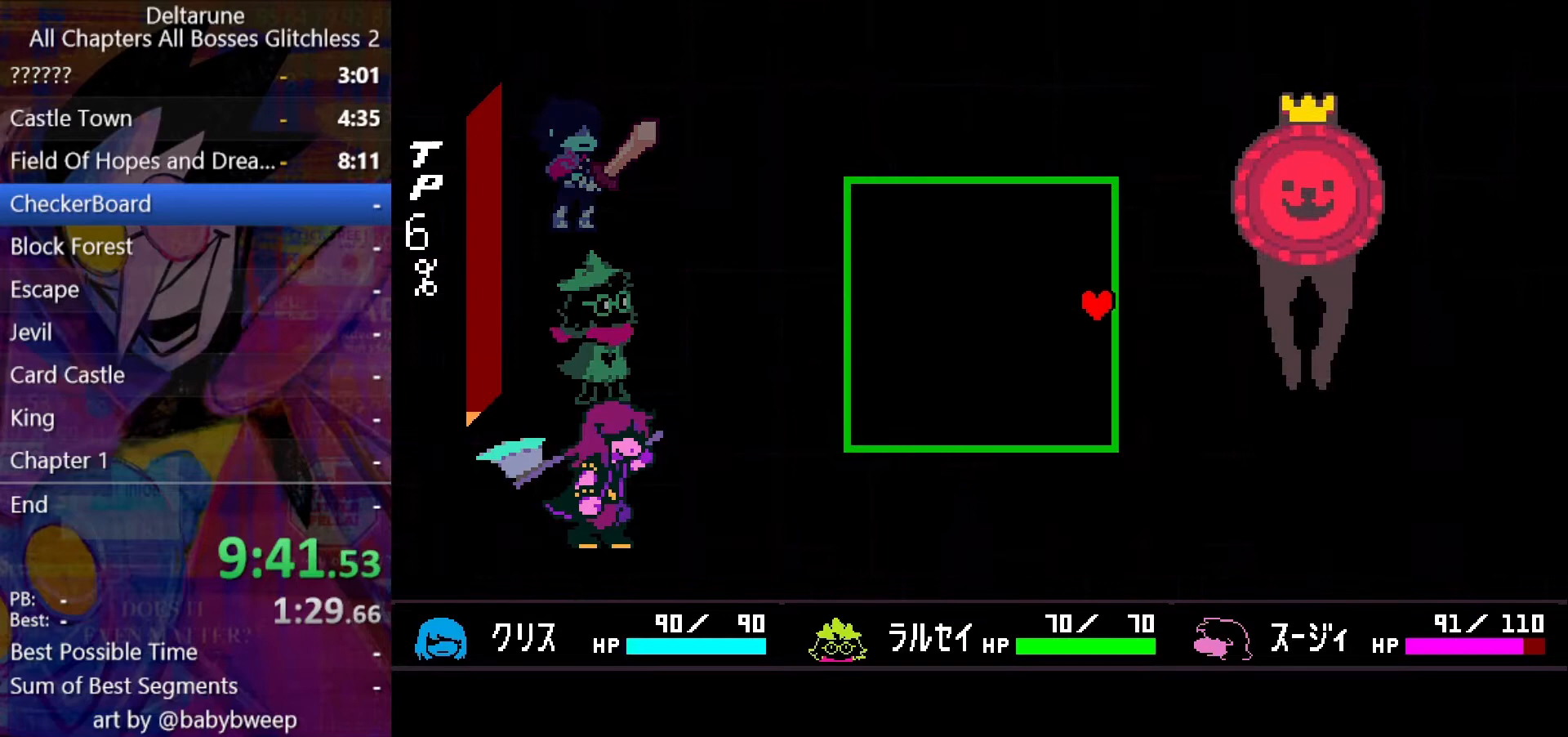
{"keys": ["right", "up"], "events": [[133, "right", "up"], [400, "right", "down"]]}
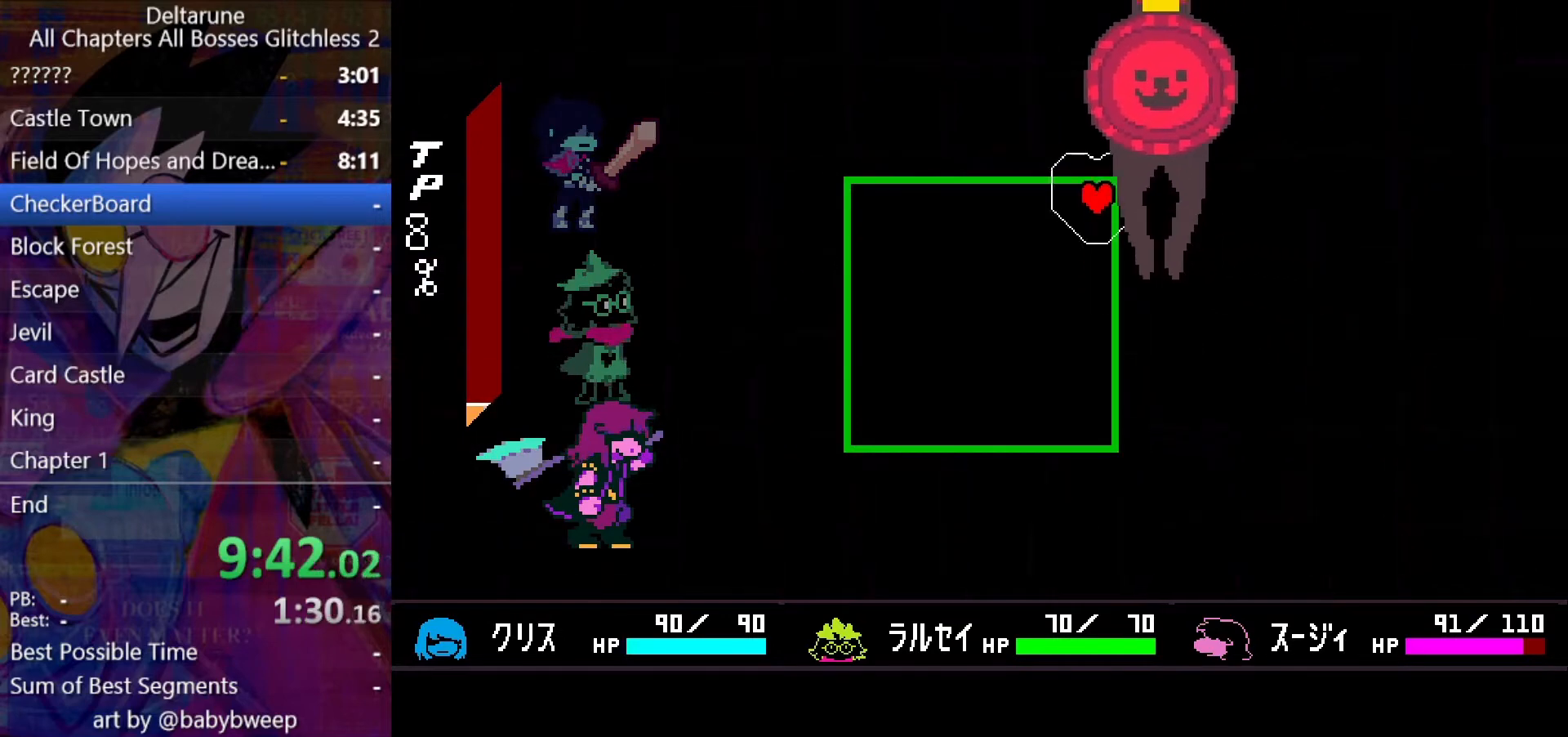
{"keys": [], "events": [[133, "up", "up"], [233, "down", "down"], [367, "left", "down"], [367, "right", "up"], [467, "left", "up"], [500, "down", "up"]]}
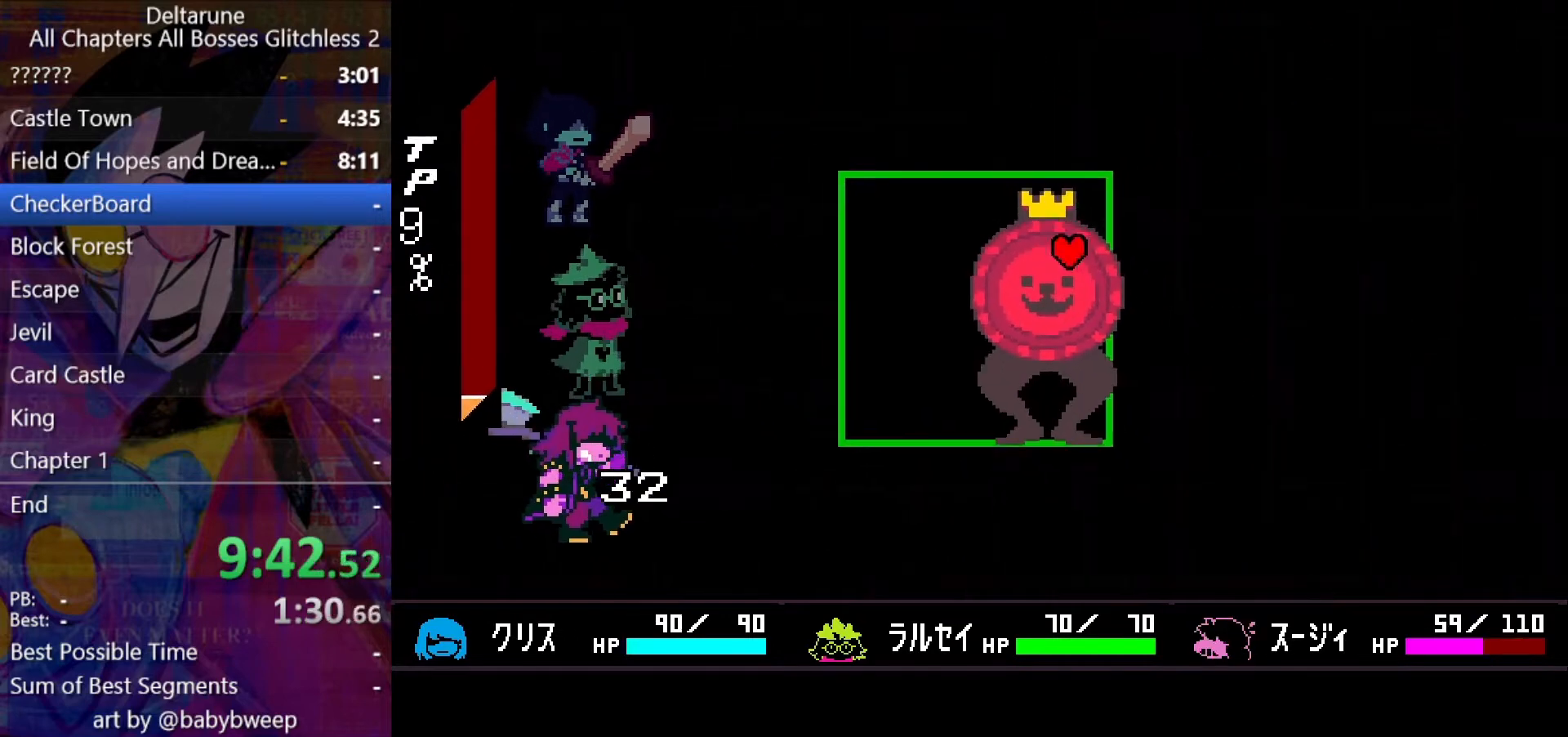
{"keys": [], "events": [[67, "left", "down"], [200, "left", "up"], [300, "left", "down"], [300, "up", "down"], [333, "left", "up"], [433, "up", "up"]]}
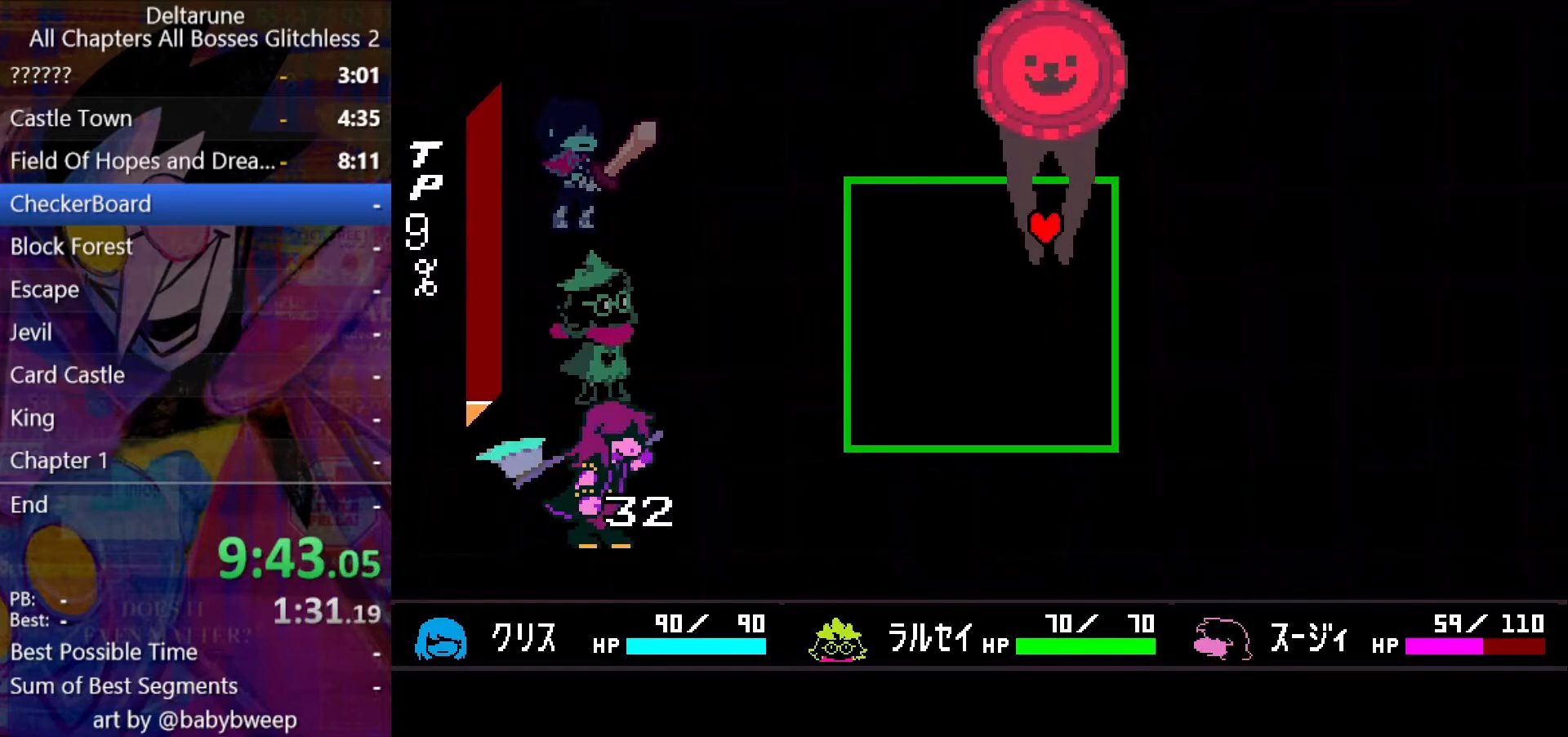
{"keys": [], "events": []}
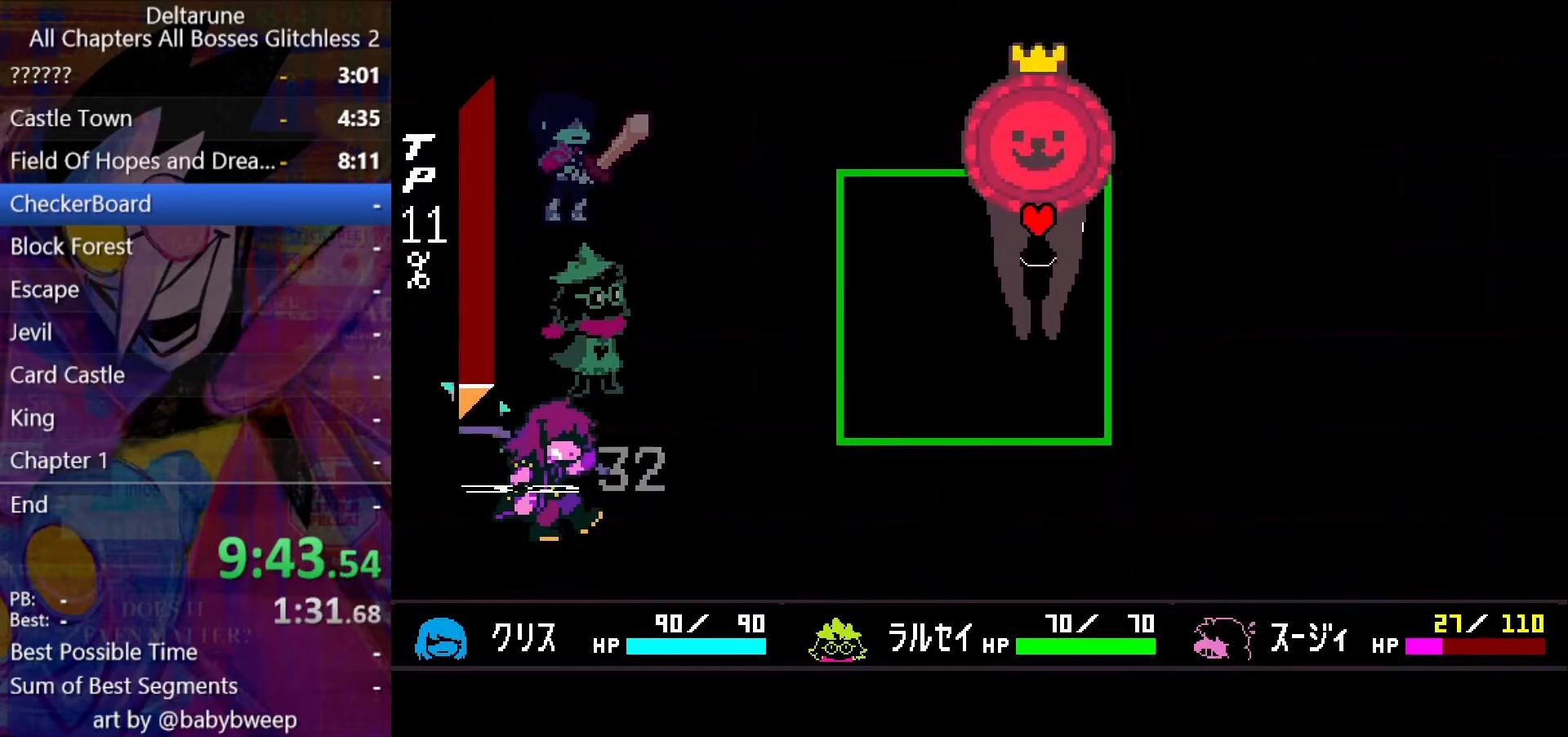
{"keys": [], "events": []}
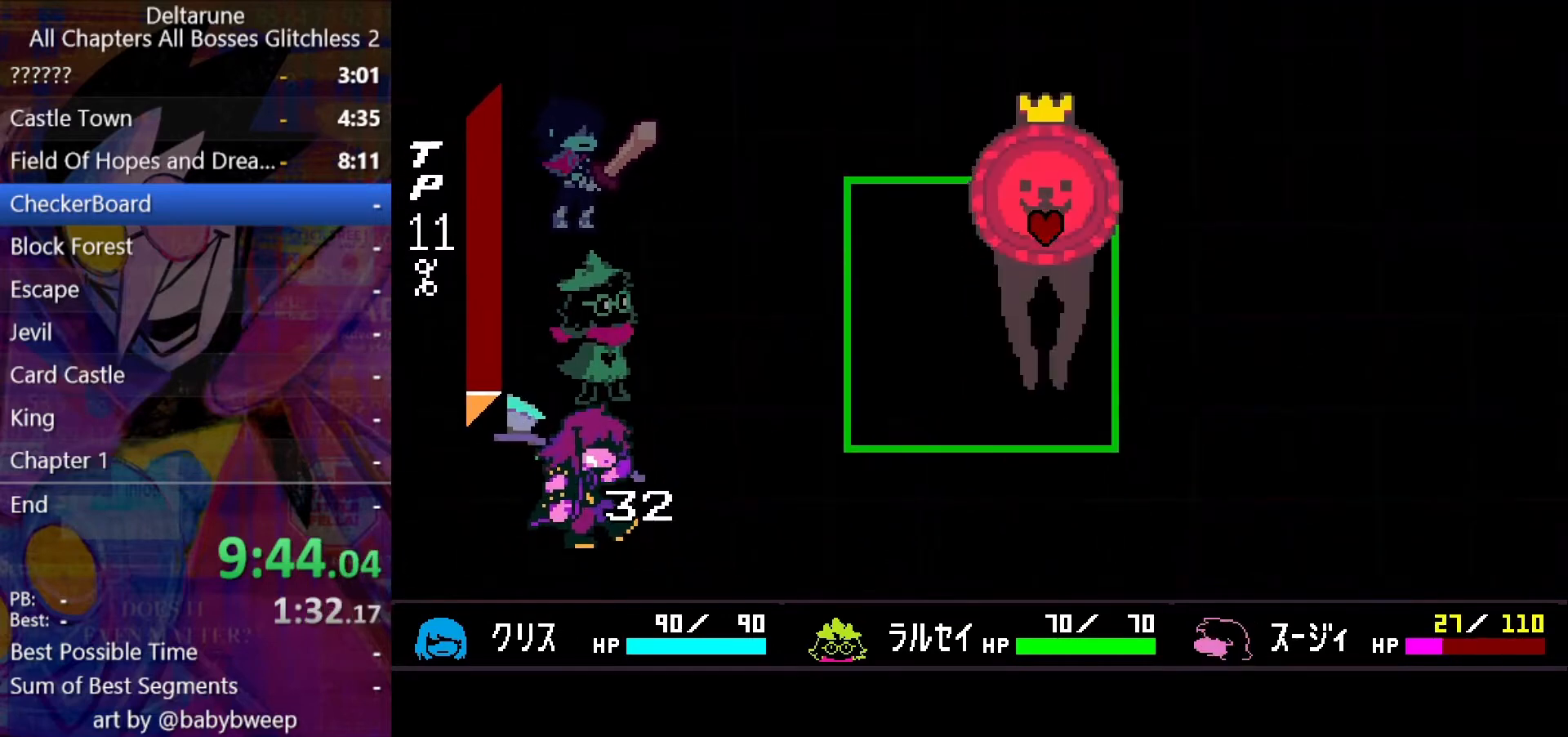
{"keys": [], "events": []}
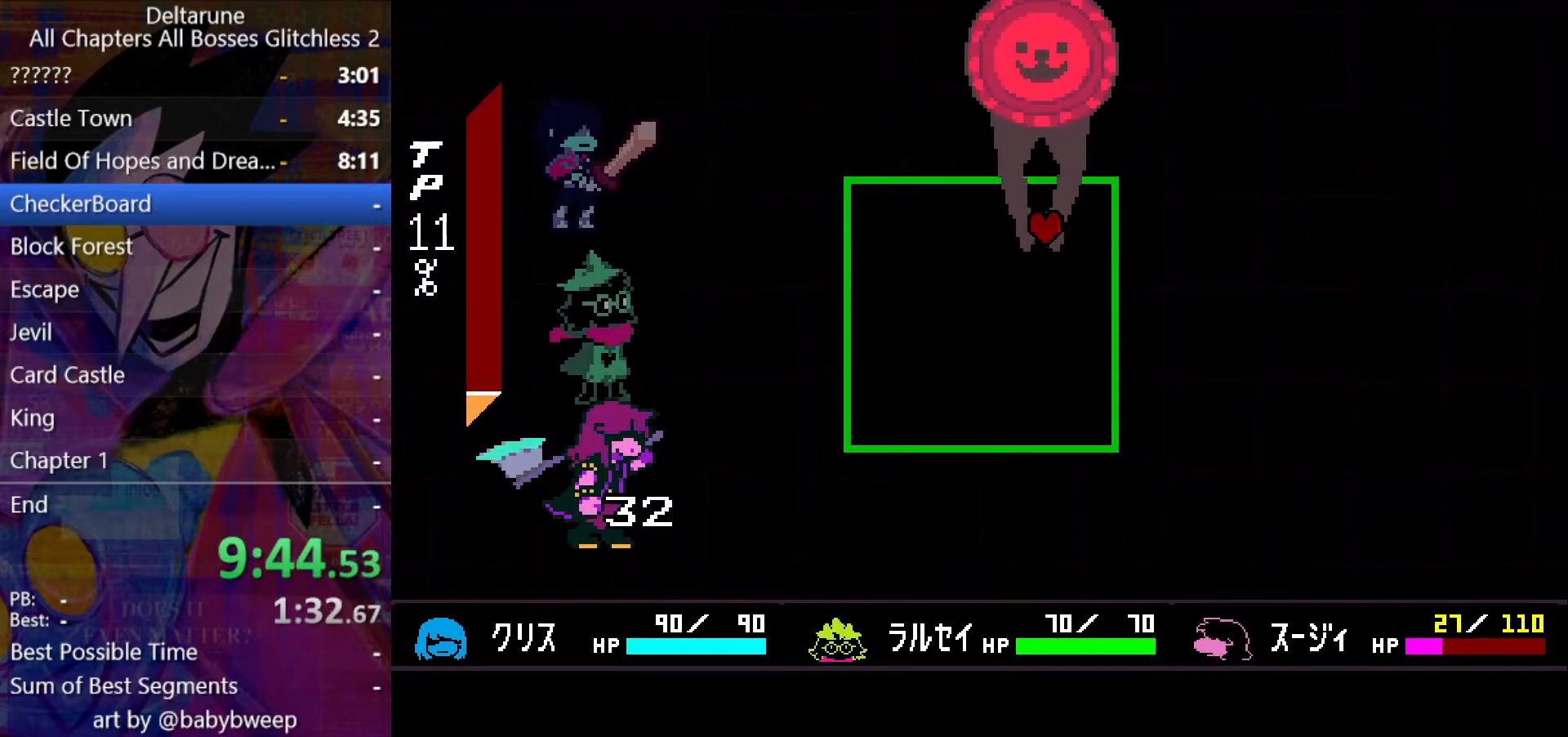
{"keys": ["down"], "events": [[467, "down", "down"]]}
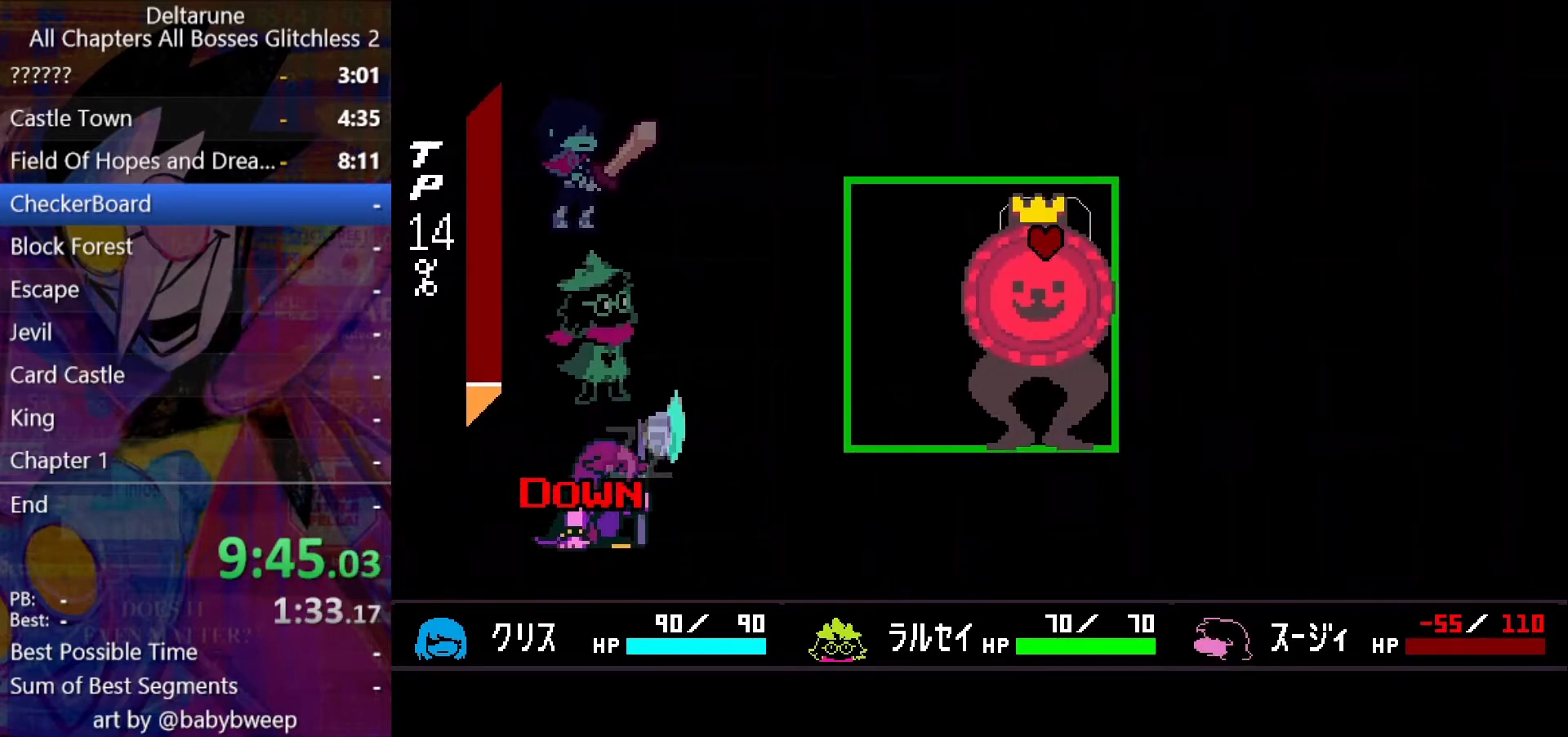
{"keys": [], "events": [[33, "left", "down"], [133, "down", "up"], [500, "left", "up"]]}
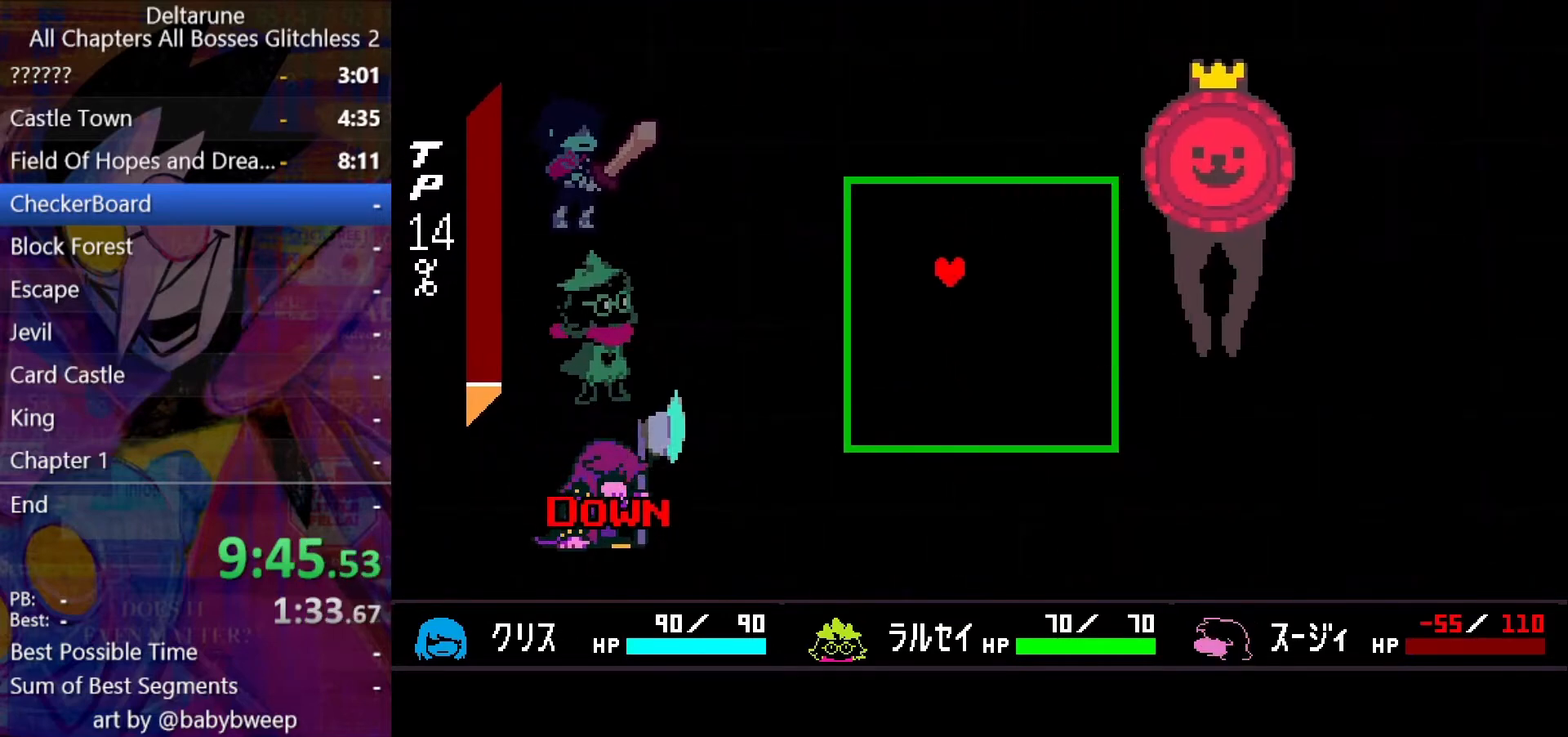
{"keys": [], "events": []}